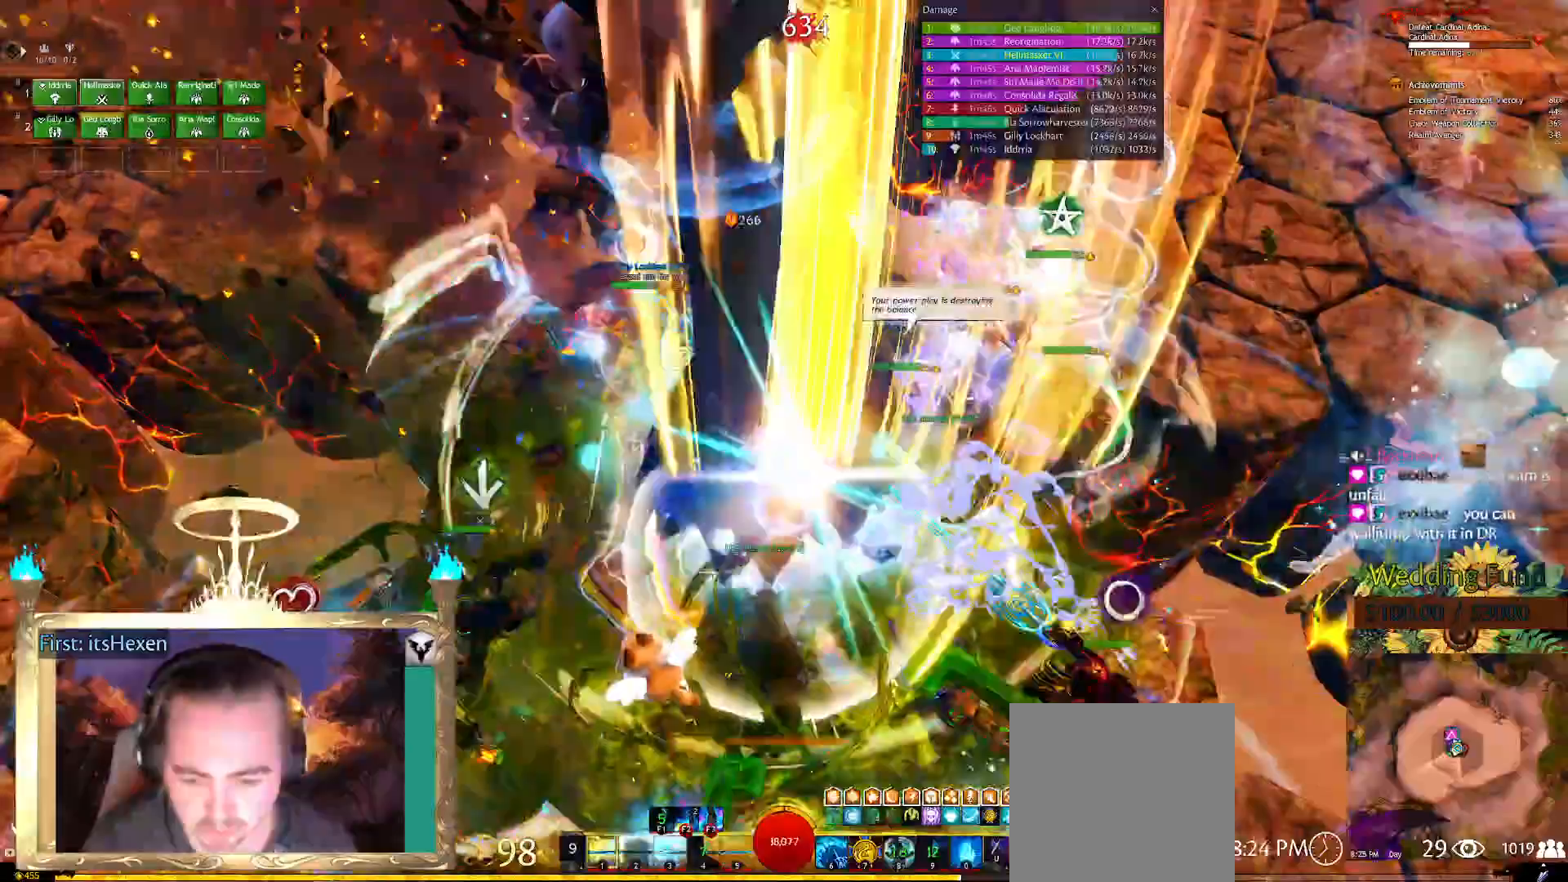
Gameplay with a controller (Xbox layout); each line is a JSON object with the inputs held at the frame after it (dt_ms = milliseconds from this image to that frame). "events" lists button and stick changes between this image and that frame as [ms after this image, input, new state], when the widget could be followed in between.
{"dt_ms": 500, "buttons": [], "left_stick": "center", "right_stick": "center", "events": [[62, "B", "up"], [125, "X", "down"], [333, "X", "up"], [396, "X", "down"], [438, "X", "up"]]}
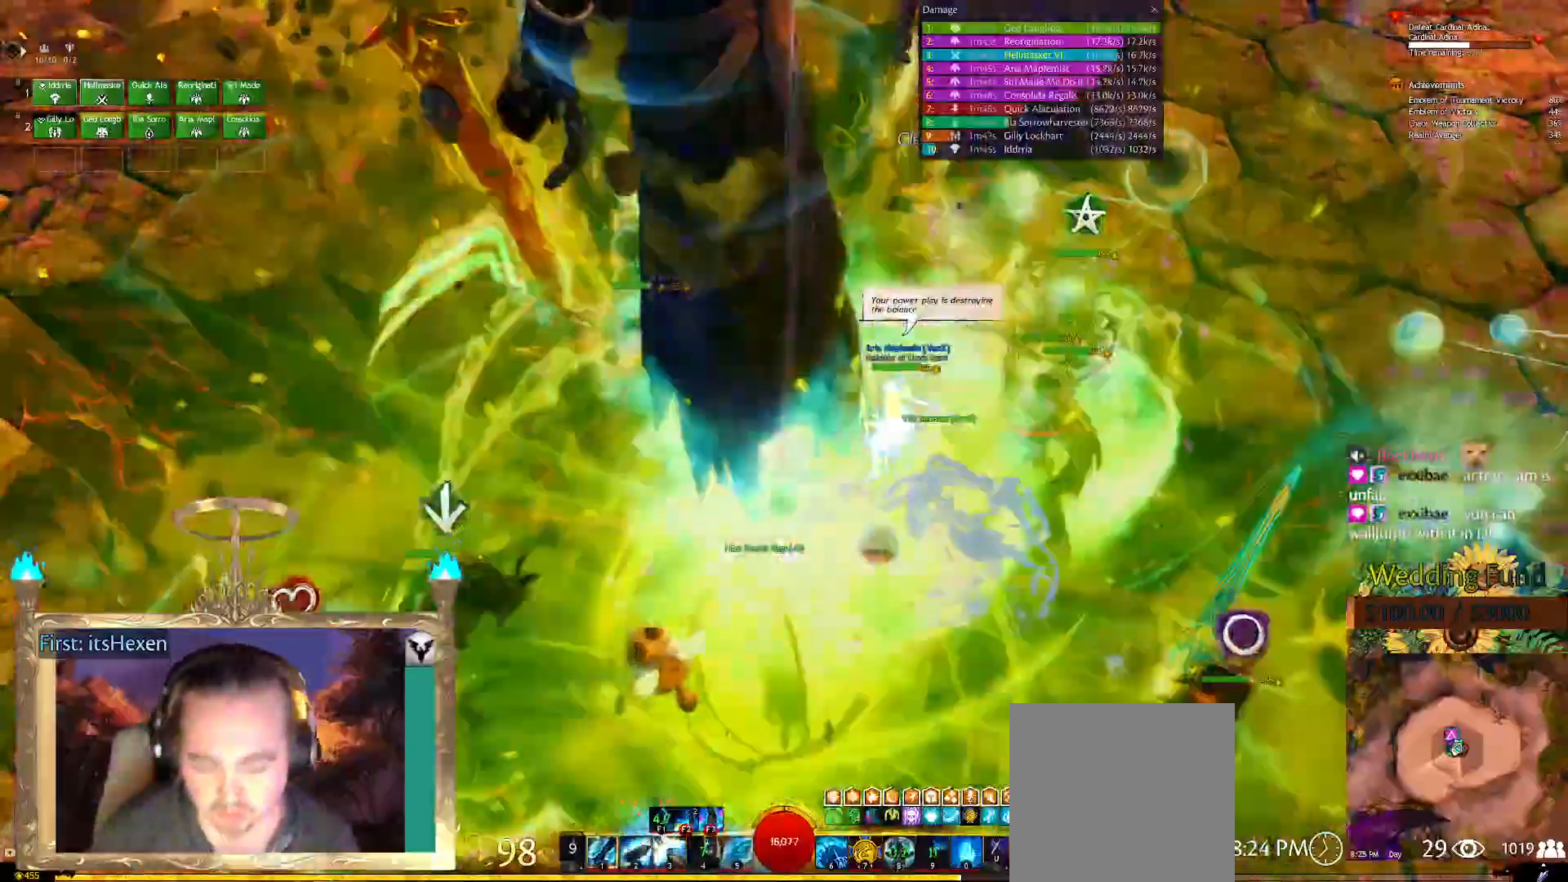
{"dt_ms": 500, "buttons": [], "left_stick": "center", "right_stick": "center", "events": [[21, "X", "down"], [83, "X", "up"], [146, "X", "down"], [229, "X", "up"], [375, "DPAD_DOWN", "down"], [438, "DPAD_DOWN", "up"]]}
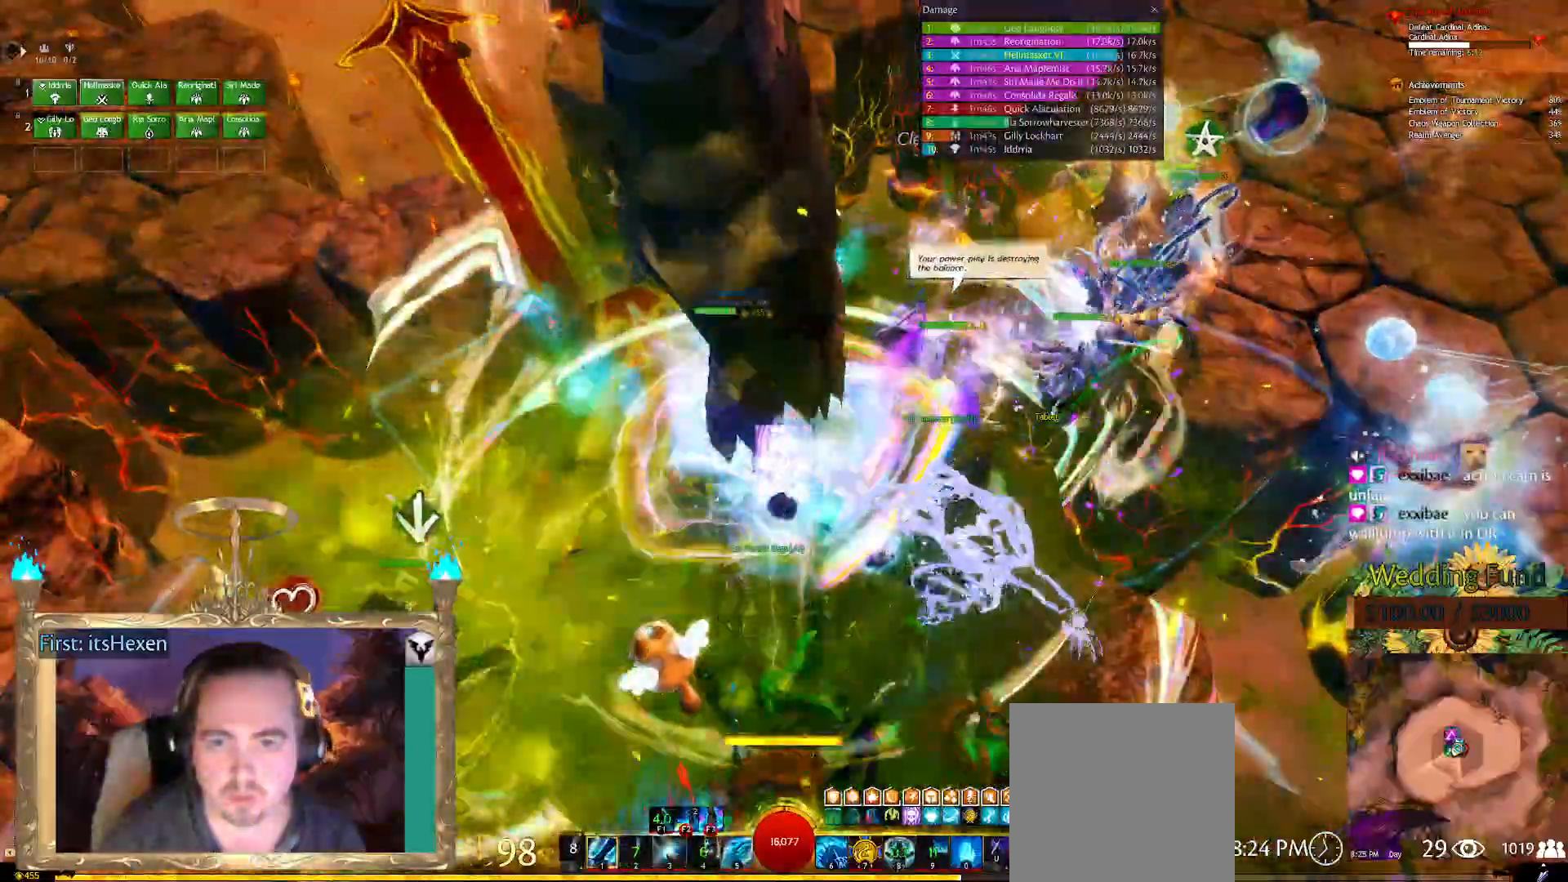
{"dt_ms": 500, "buttons": [], "left_stick": "up-right", "right_stick": "center", "events": [[250, "left_stick", "up-right"], [292, "right_stick", "up-right"], [417, "right_stick", "center"]]}
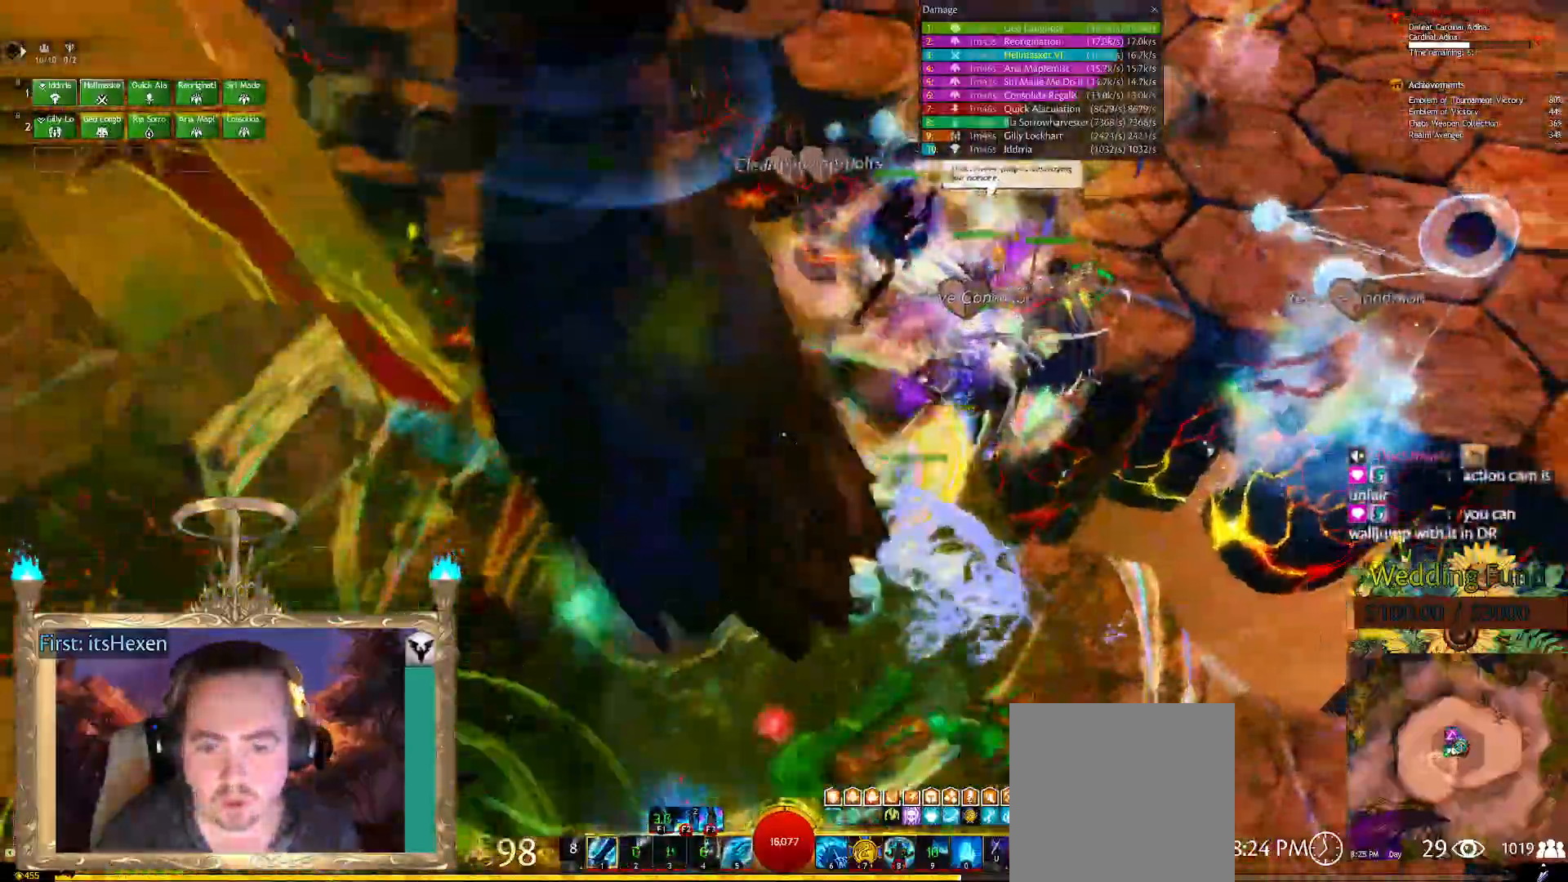
{"dt_ms": 500, "buttons": [], "left_stick": "up-right", "right_stick": "left", "events": [[333, "right_stick", "left"]]}
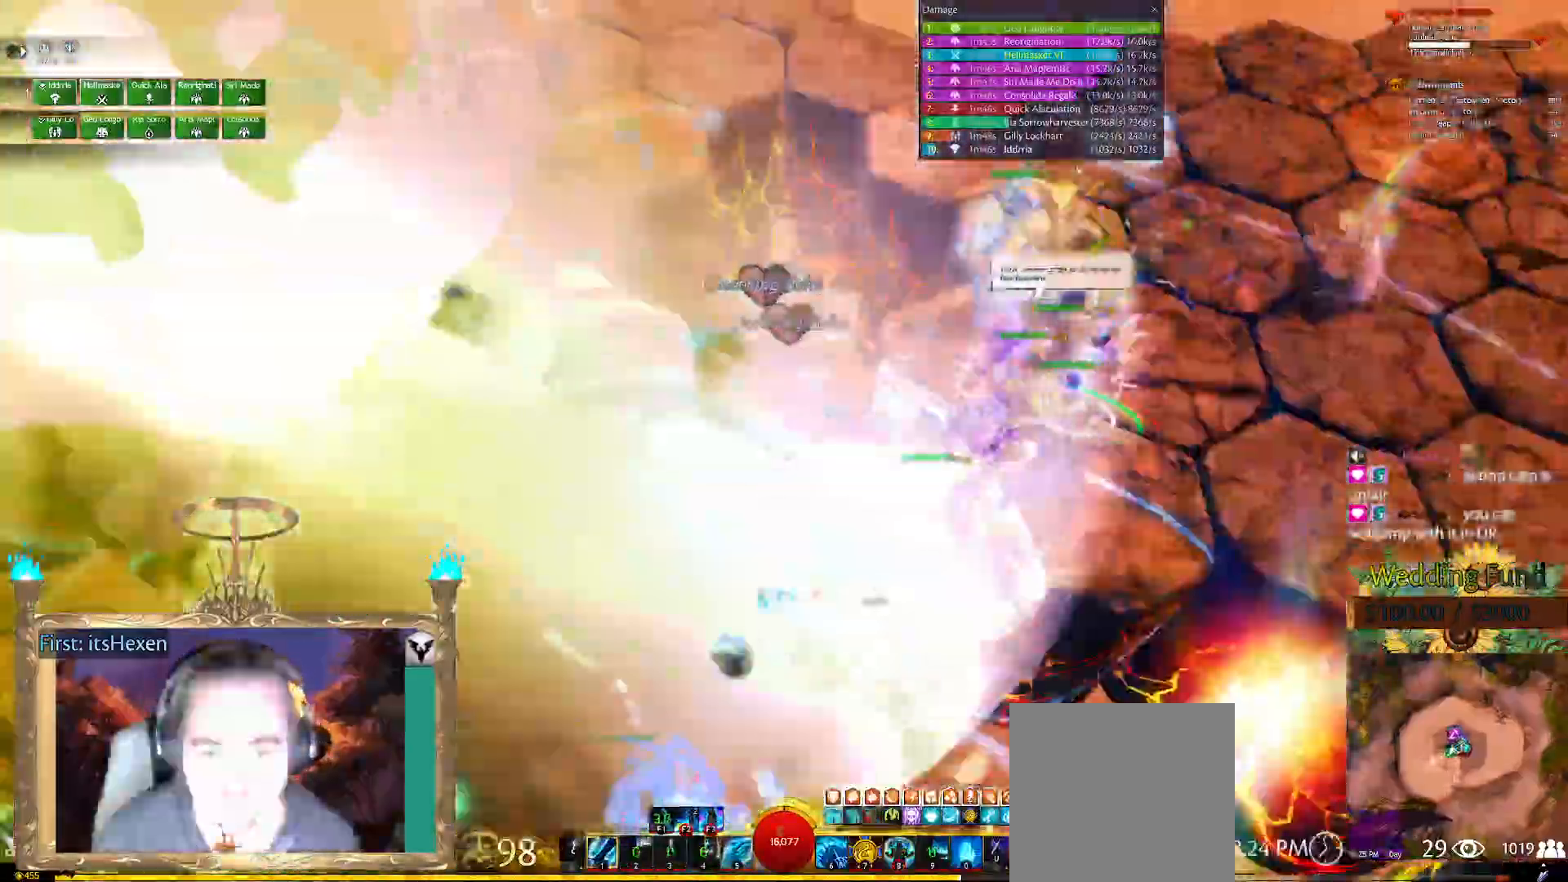
{"dt_ms": 500, "buttons": [], "left_stick": "center", "right_stick": "center", "events": [[104, "right_stick", "center"], [125, "left_stick", "center"], [208, "right_stick", "left"], [312, "left_stick", "down-right"], [354, "right_stick", "center"], [458, "left_stick", "center"]]}
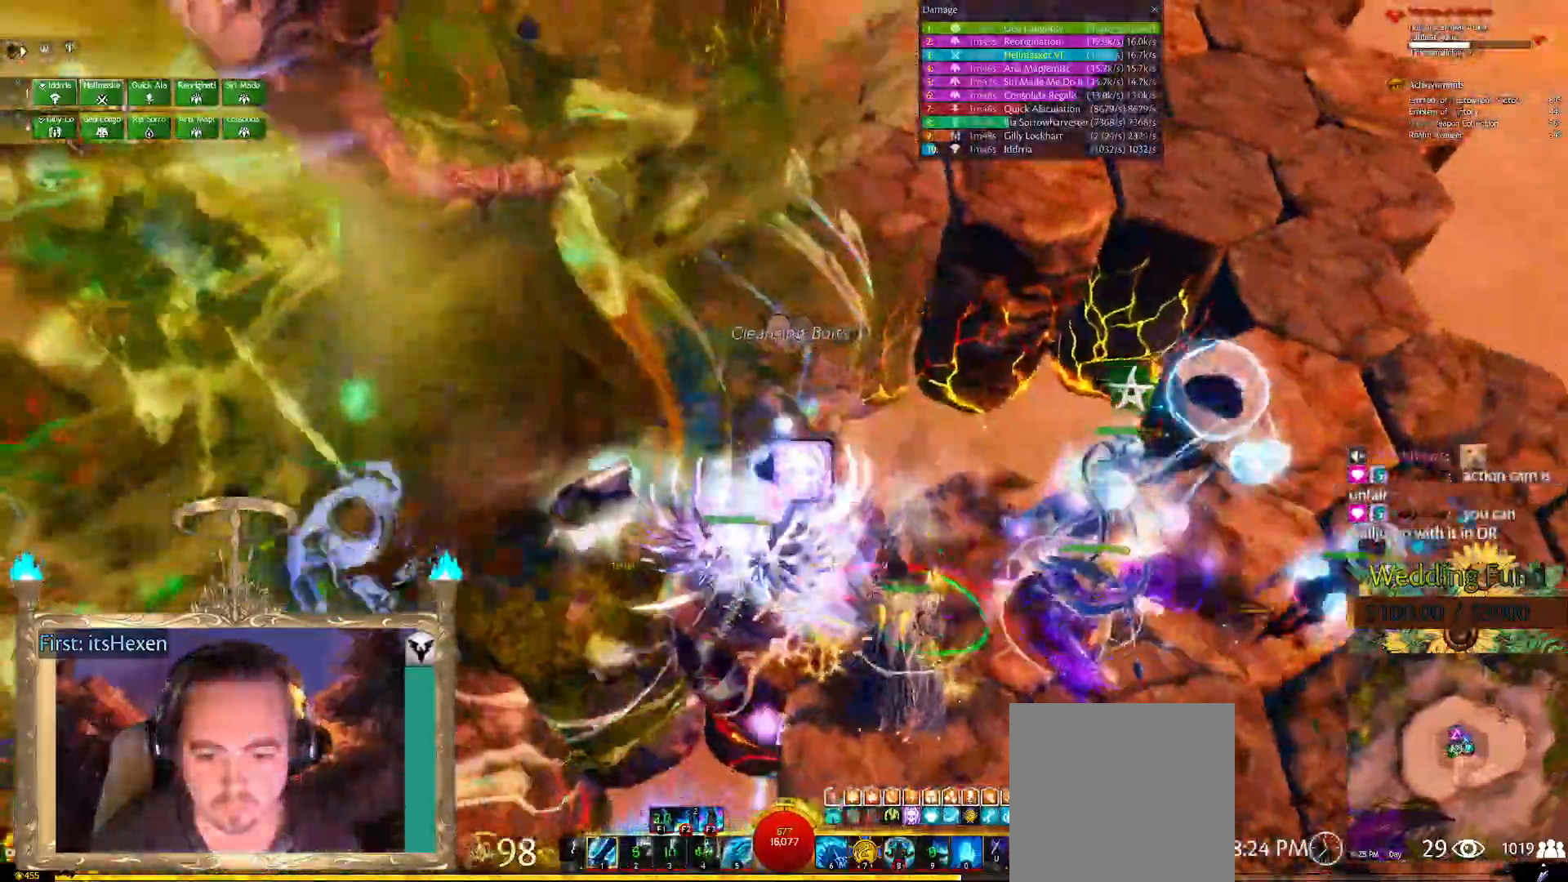
{"dt_ms": 500, "buttons": ["A"], "left_stick": "up", "right_stick": "center", "events": [[271, "left_stick", "up"], [417, "A", "down"]]}
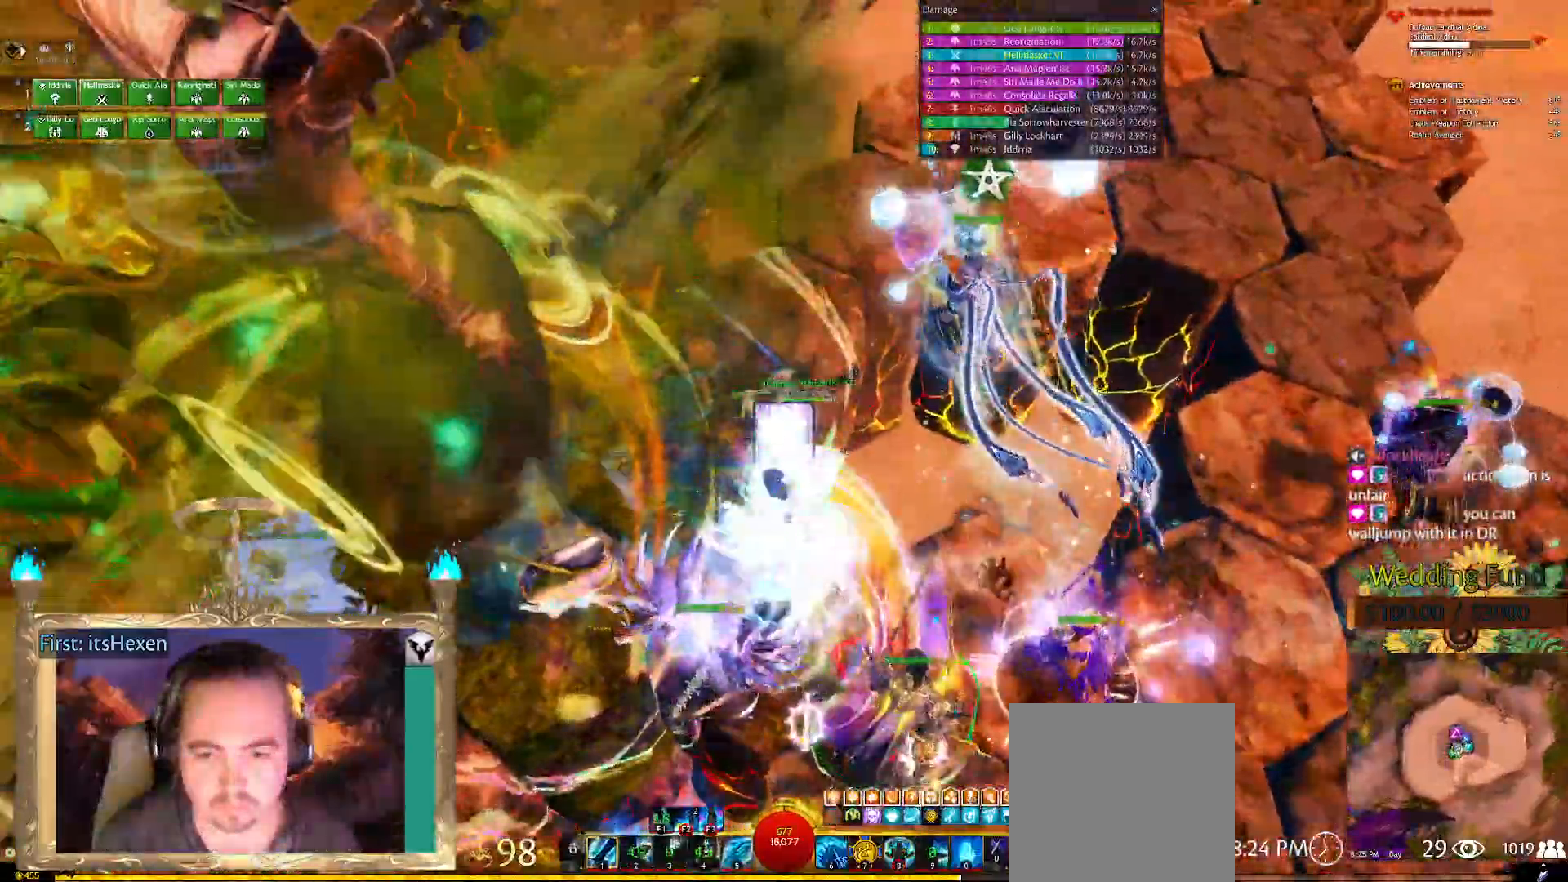
{"dt_ms": 1000, "buttons": [], "left_stick": "center", "right_stick": "up-left"}
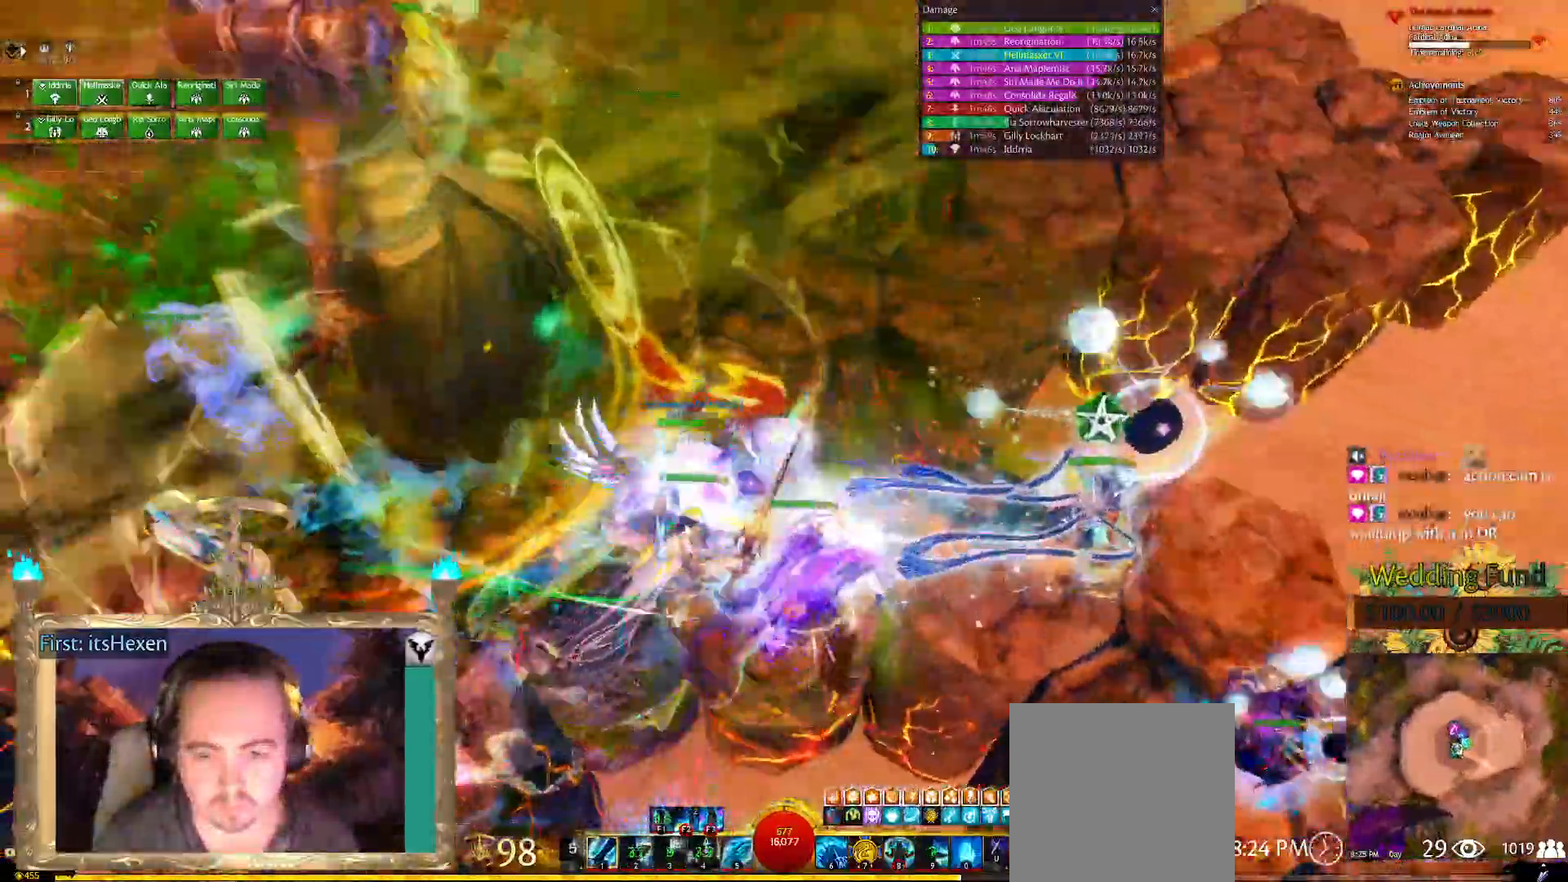
{"dt_ms": 500, "buttons": ["A"], "left_stick": "up", "right_stick": "center", "events": [[62, "right_stick", "center"], [208, "left_stick", "up"], [417, "A", "down"]]}
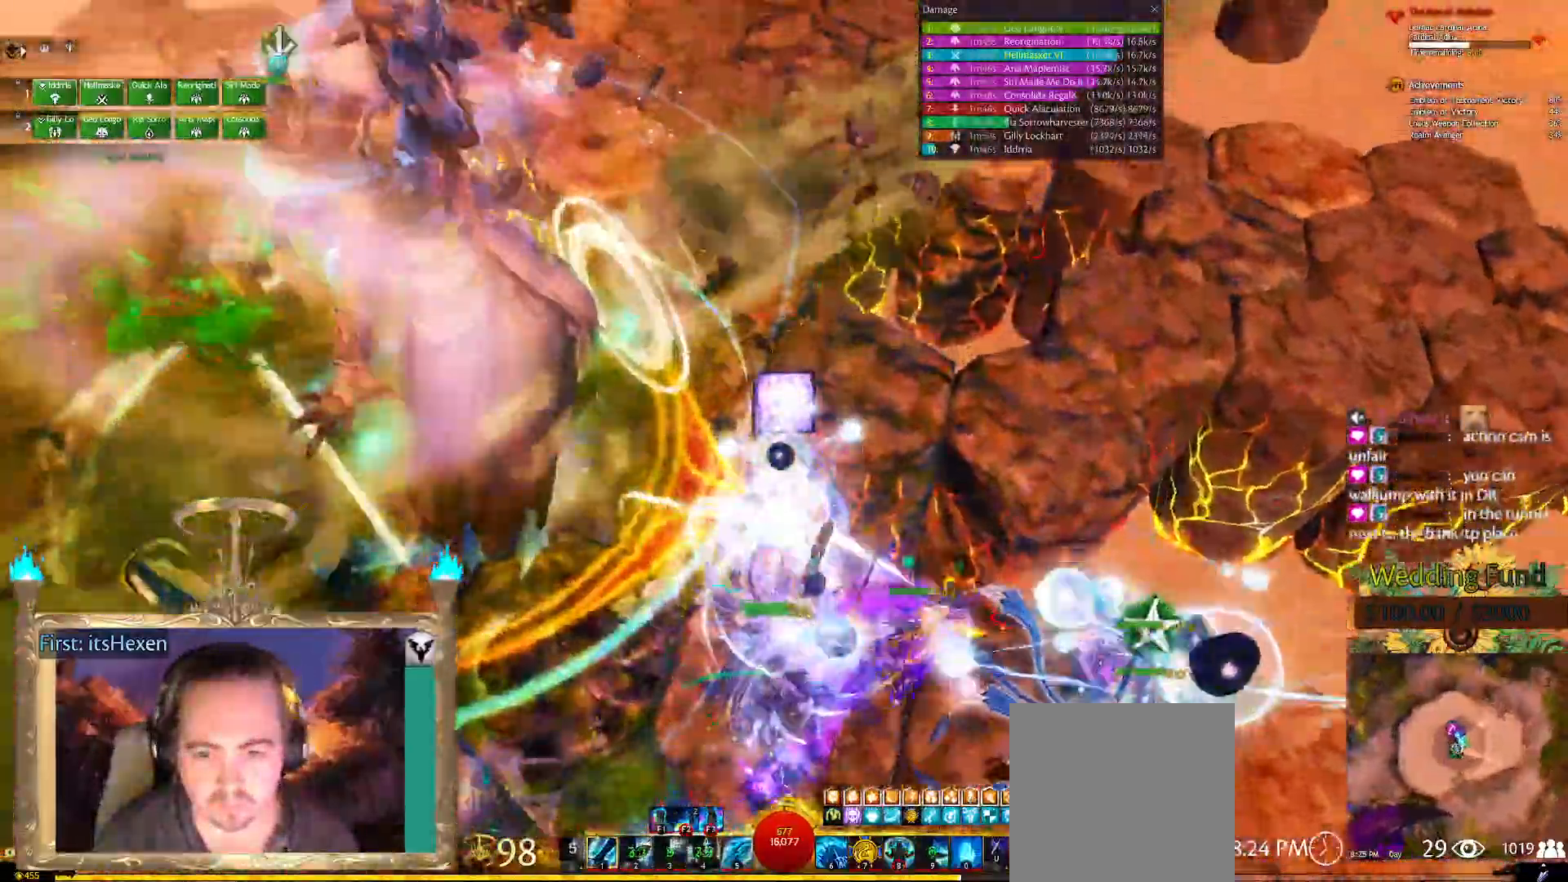
{"dt_ms": 500, "buttons": [], "left_stick": "center", "right_stick": "center", "events": [[21, "A", "up"], [333, "left_stick", "center"]]}
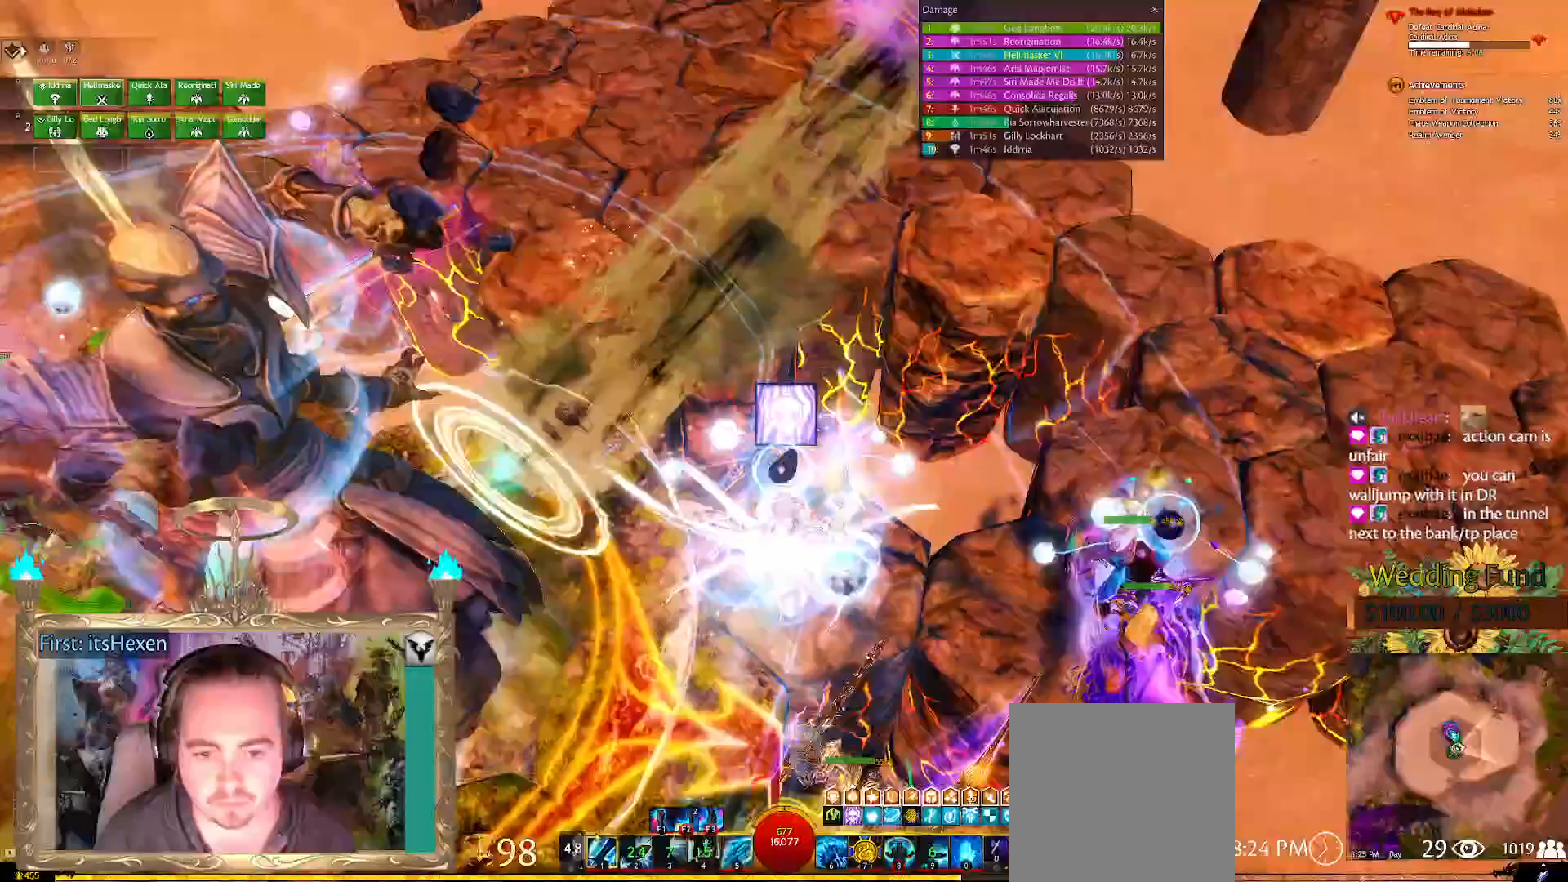
{"dt_ms": 500, "buttons": [], "left_stick": "center", "right_stick": "center", "events": [[167, "right_stick", "up-left"], [500, "right_stick", "center"]]}
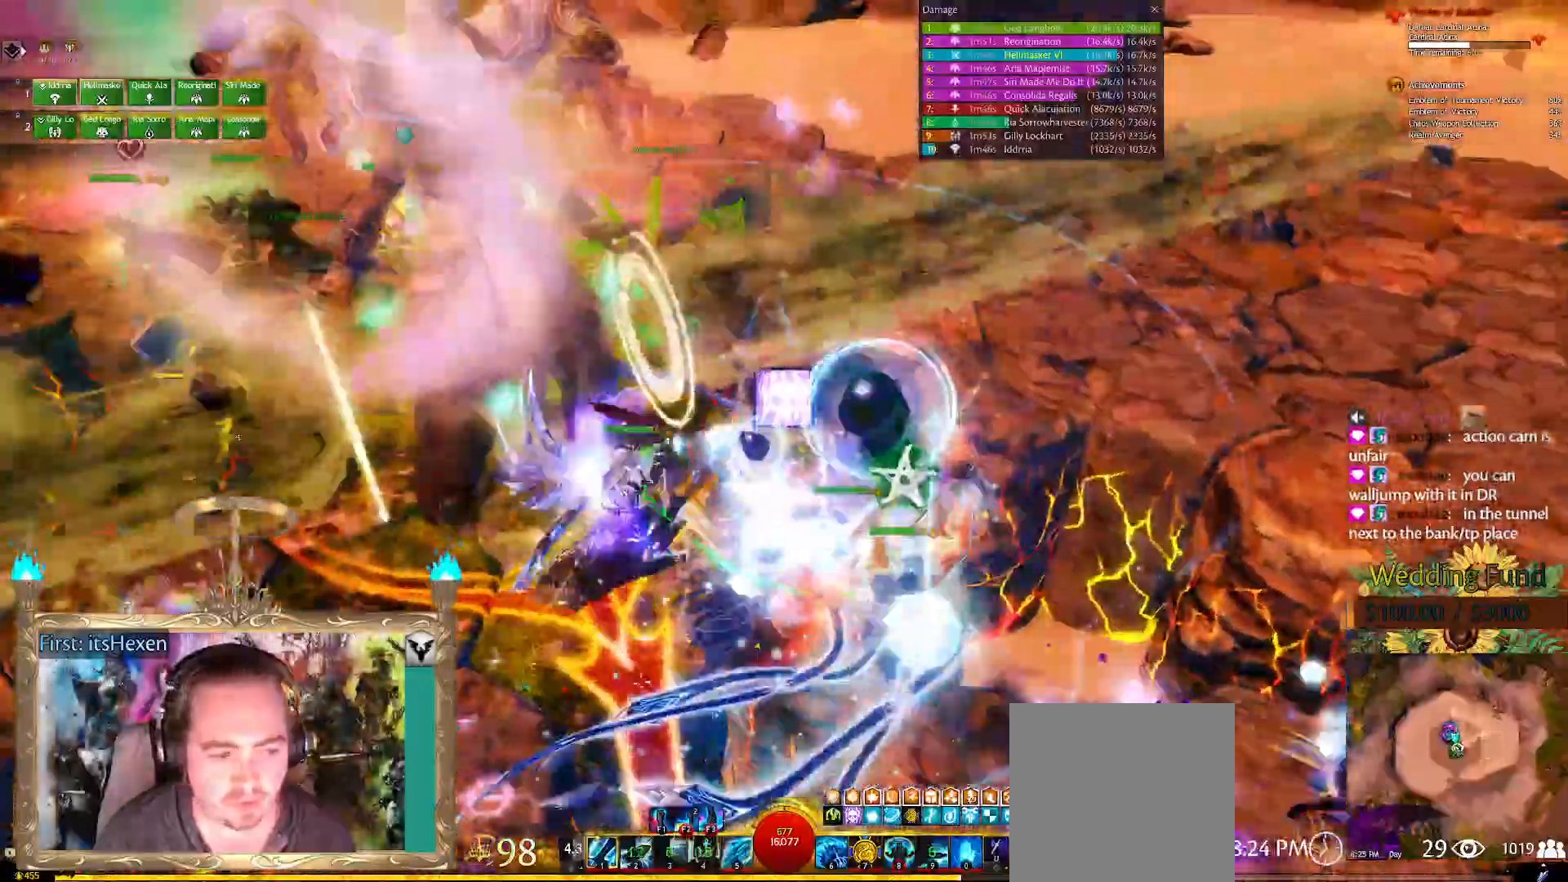
{"dt_ms": 500, "buttons": [], "left_stick": "center", "right_stick": "down", "events": [[125, "left_stick", "down-right"], [167, "right_stick", "left"], [188, "left_stick", "center"], [250, "right_stick", "center"], [354, "right_stick", "down"]]}
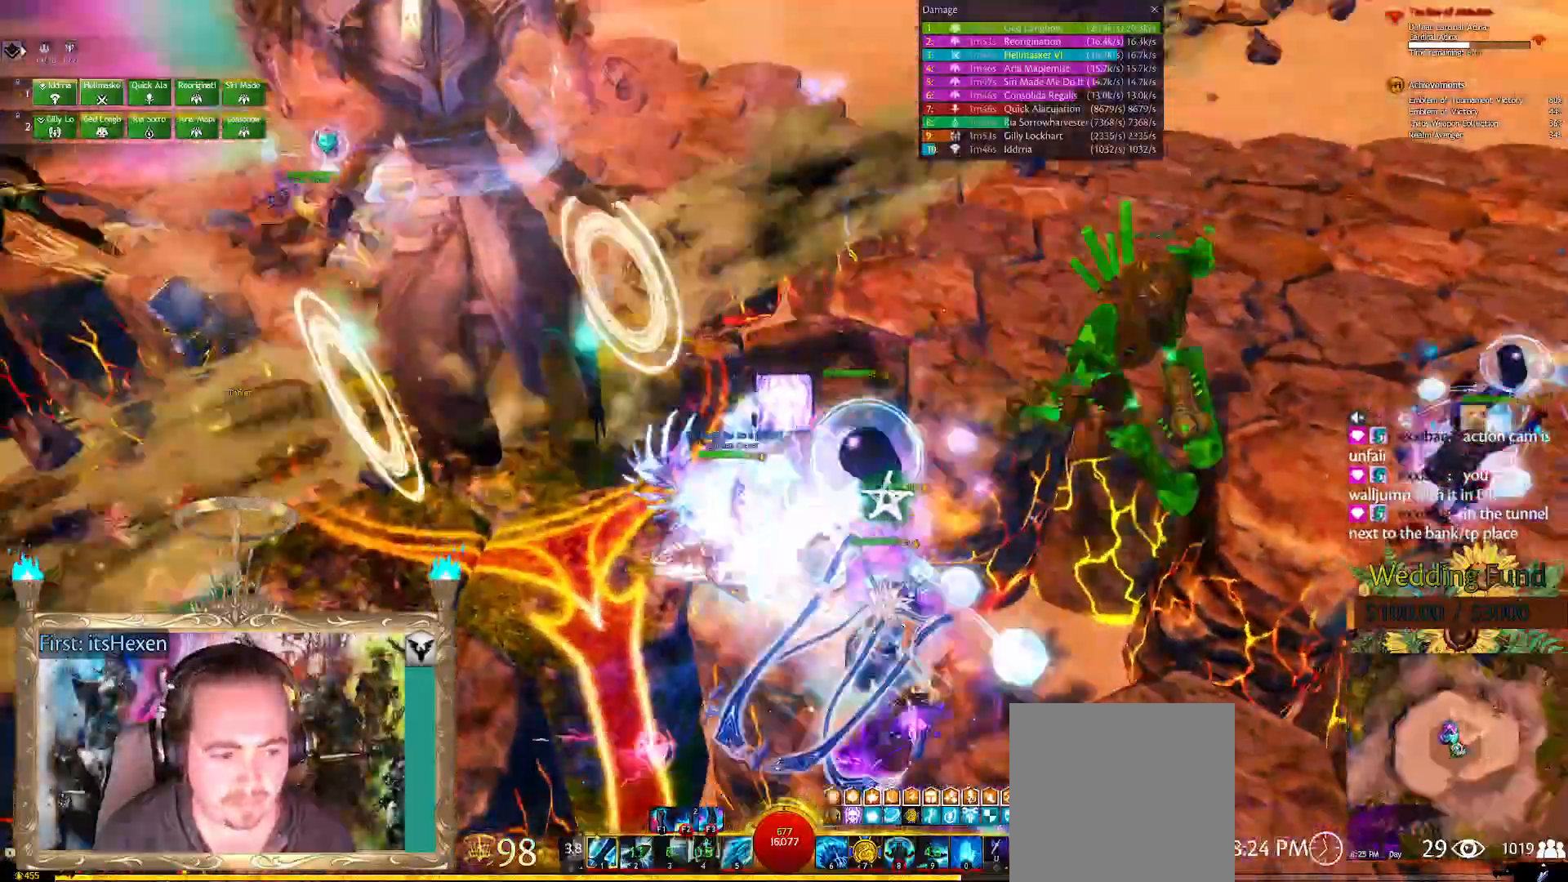
{"dt_ms": 500, "buttons": [], "left_stick": "up-right", "right_stick": "center", "events": [[42, "left_stick", "up"], [42, "right_stick", "center"], [208, "A", "down"], [333, "A", "up"], [479, "left_stick", "up-right"]]}
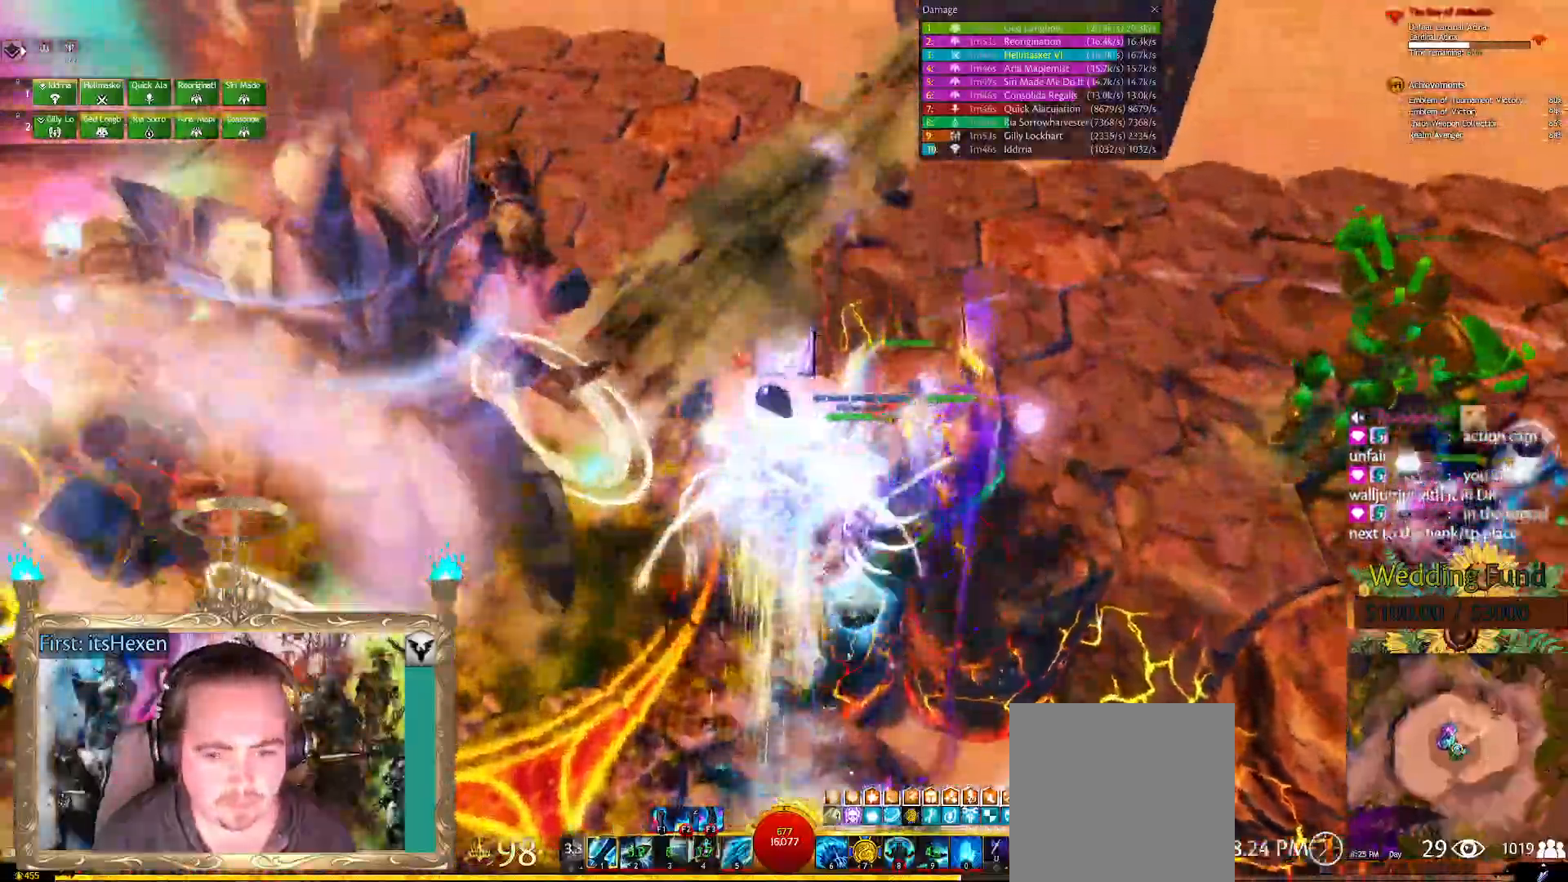
{"dt_ms": 500, "buttons": [], "left_stick": "up-right", "right_stick": "center", "events": []}
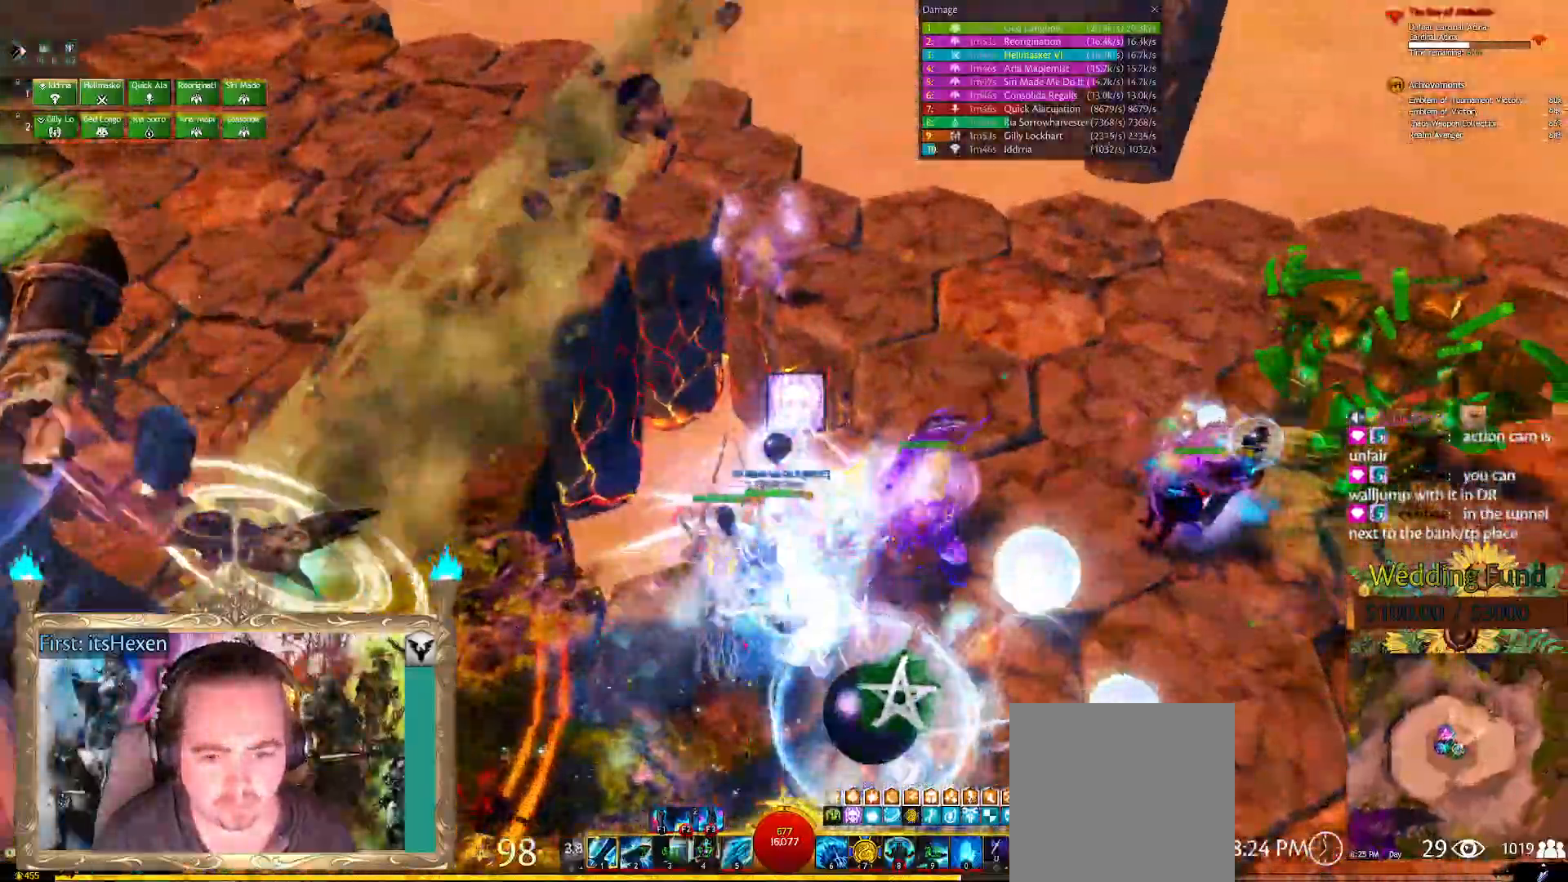
{"dt_ms": 500, "buttons": [], "left_stick": "up-right", "right_stick": "center", "events": [[42, "right_stick", "left"], [104, "right_stick", "center"], [208, "A", "down"], [375, "A", "up"]]}
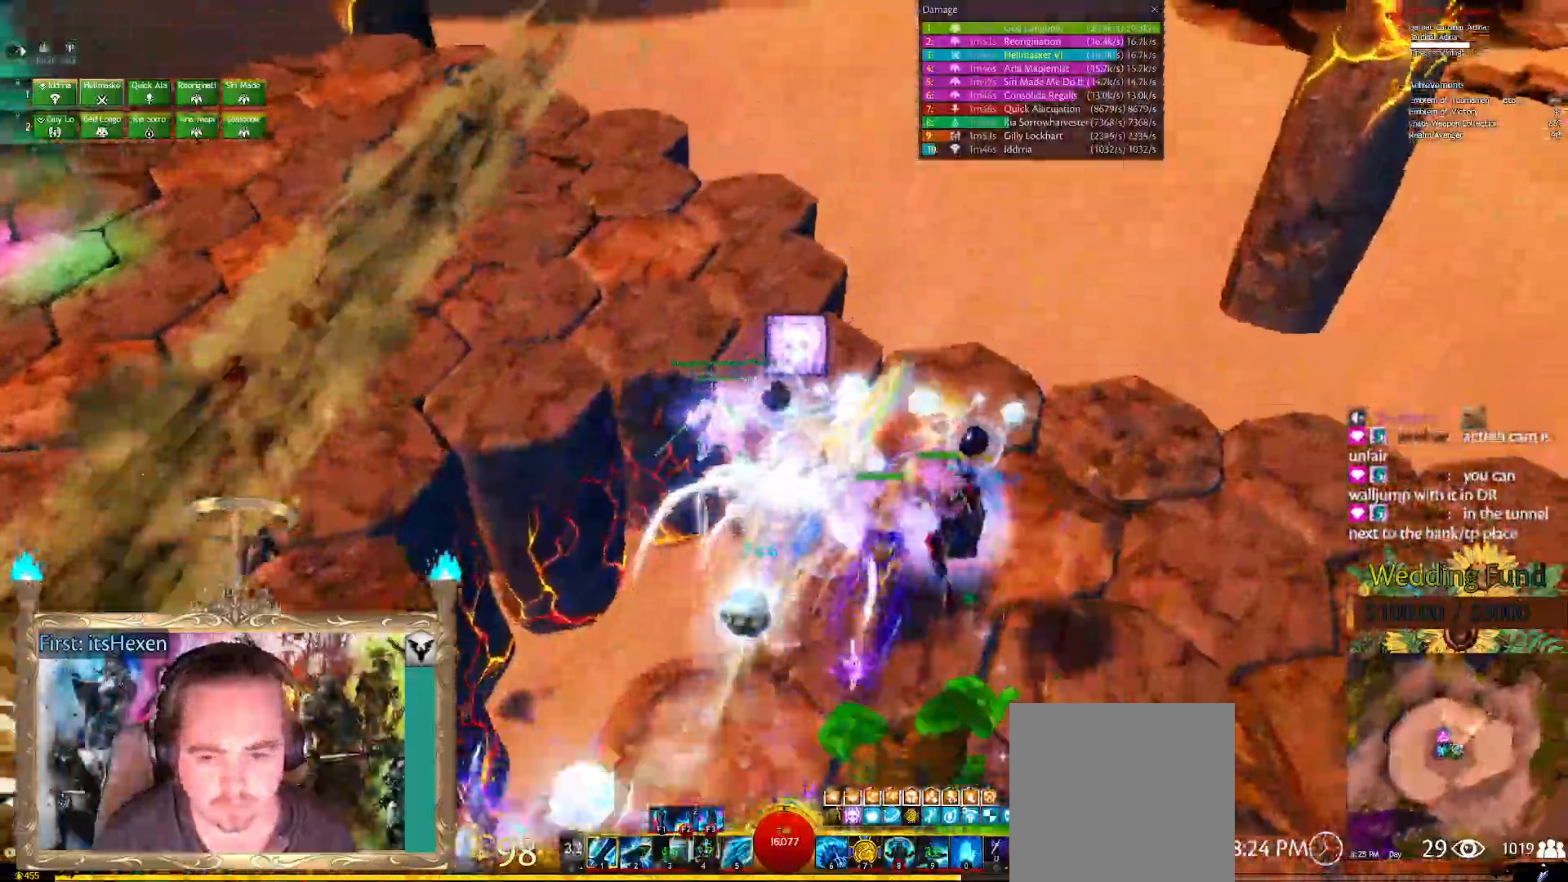
{"dt_ms": 500, "buttons": [], "left_stick": "up-right", "right_stick": "center", "events": [[62, "right_stick", "left"], [188, "right_stick", "center"], [312, "right_stick", "left"], [500, "right_stick", "center"]]}
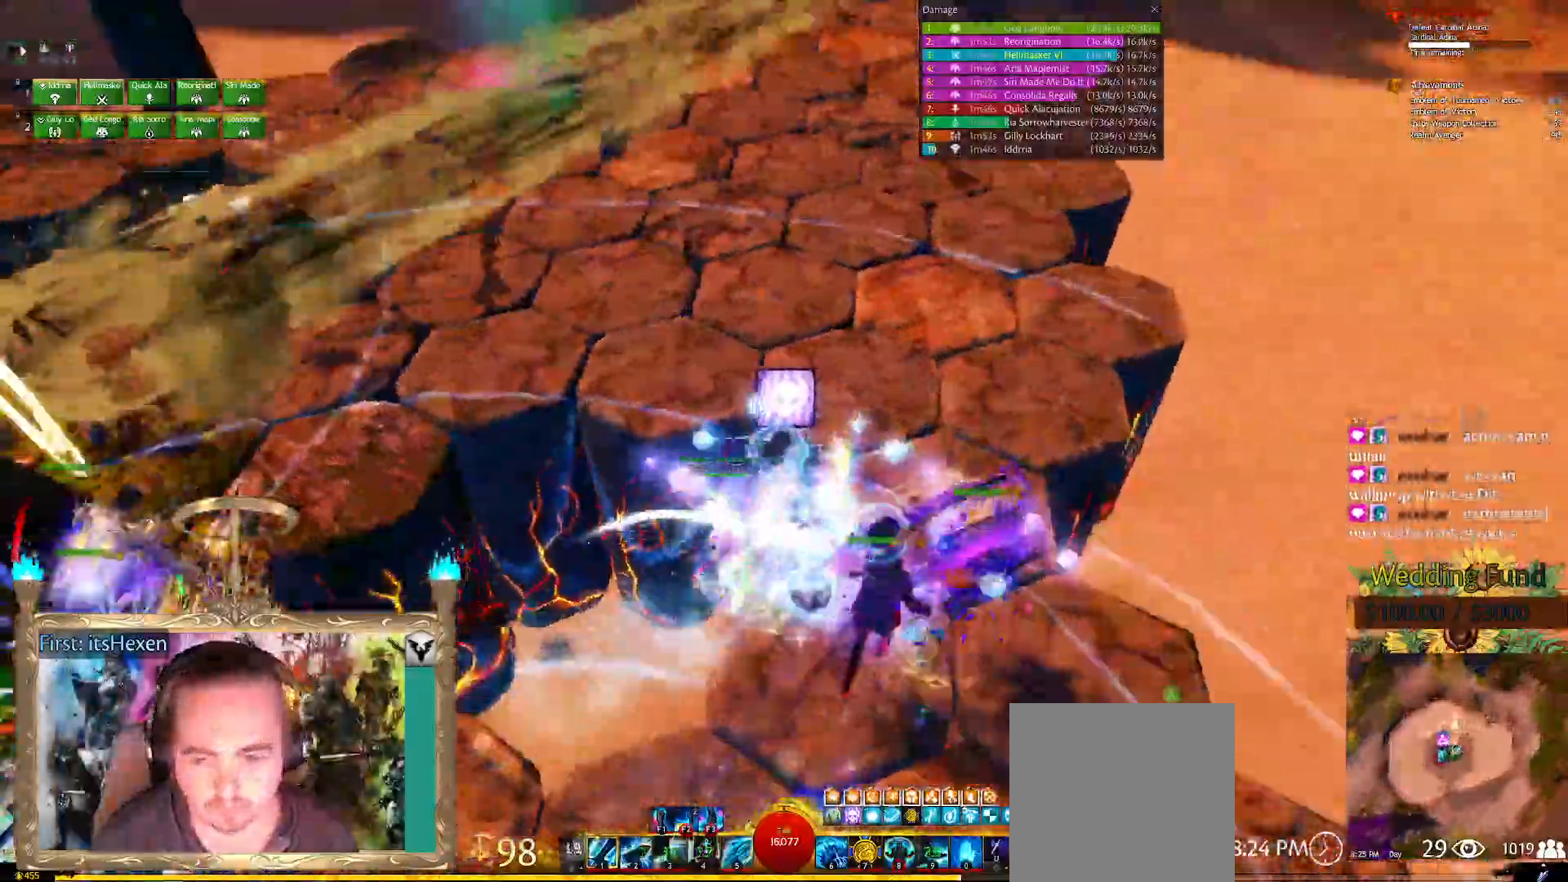
{"dt_ms": 500, "buttons": [], "left_stick": "up", "right_stick": "center", "events": [[250, "right_stick", "left"], [354, "right_stick", "up-left"], [396, "left_stick", "up"], [500, "right_stick", "center"]]}
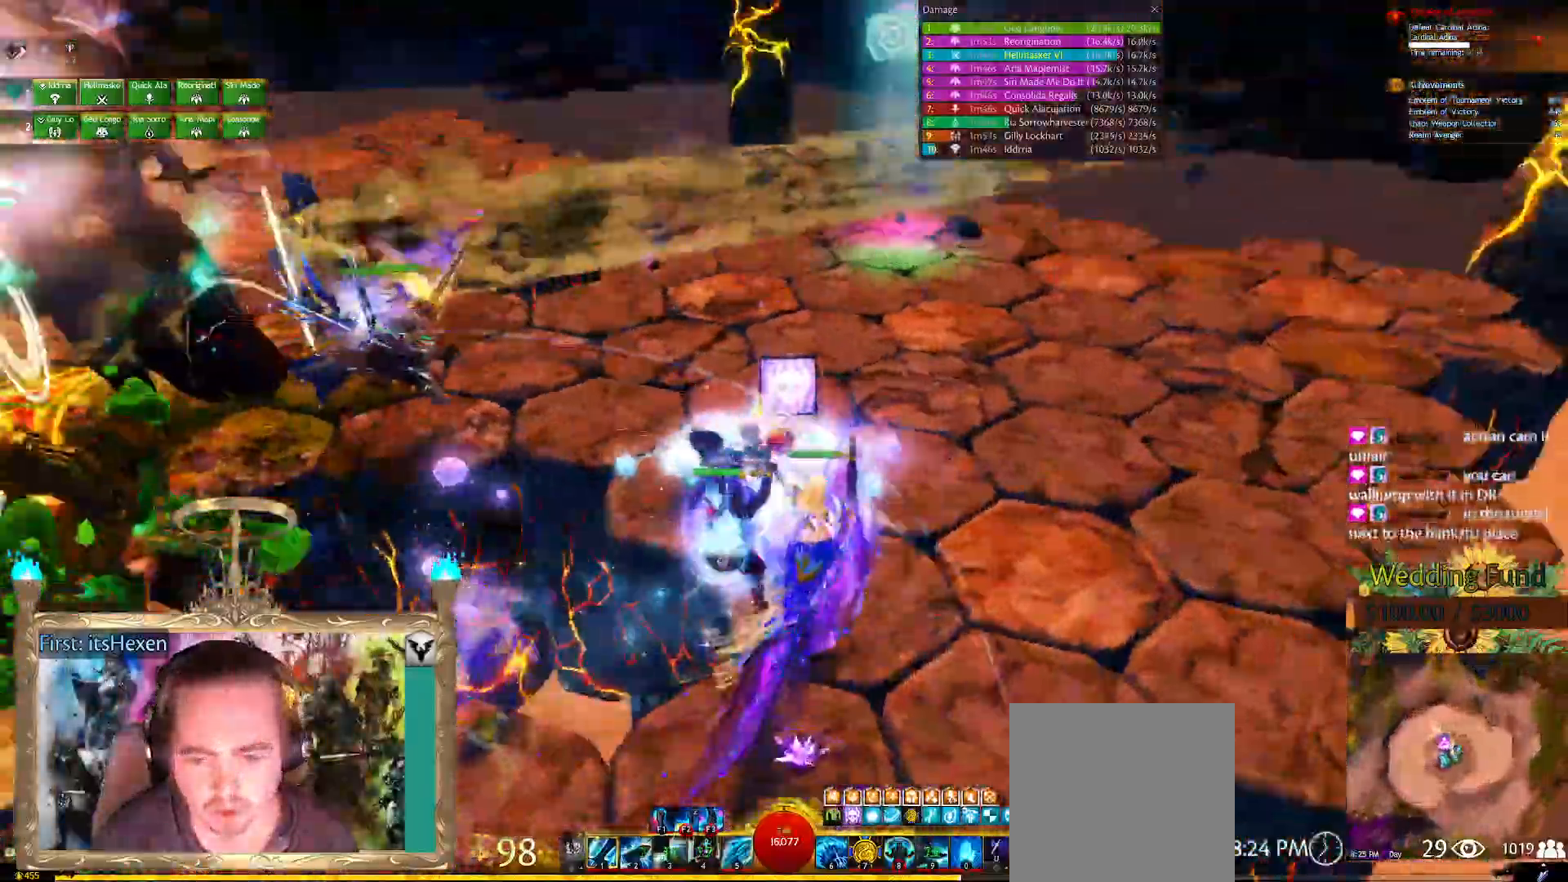
{"dt_ms": 500, "buttons": [], "left_stick": "up", "right_stick": "center", "events": []}
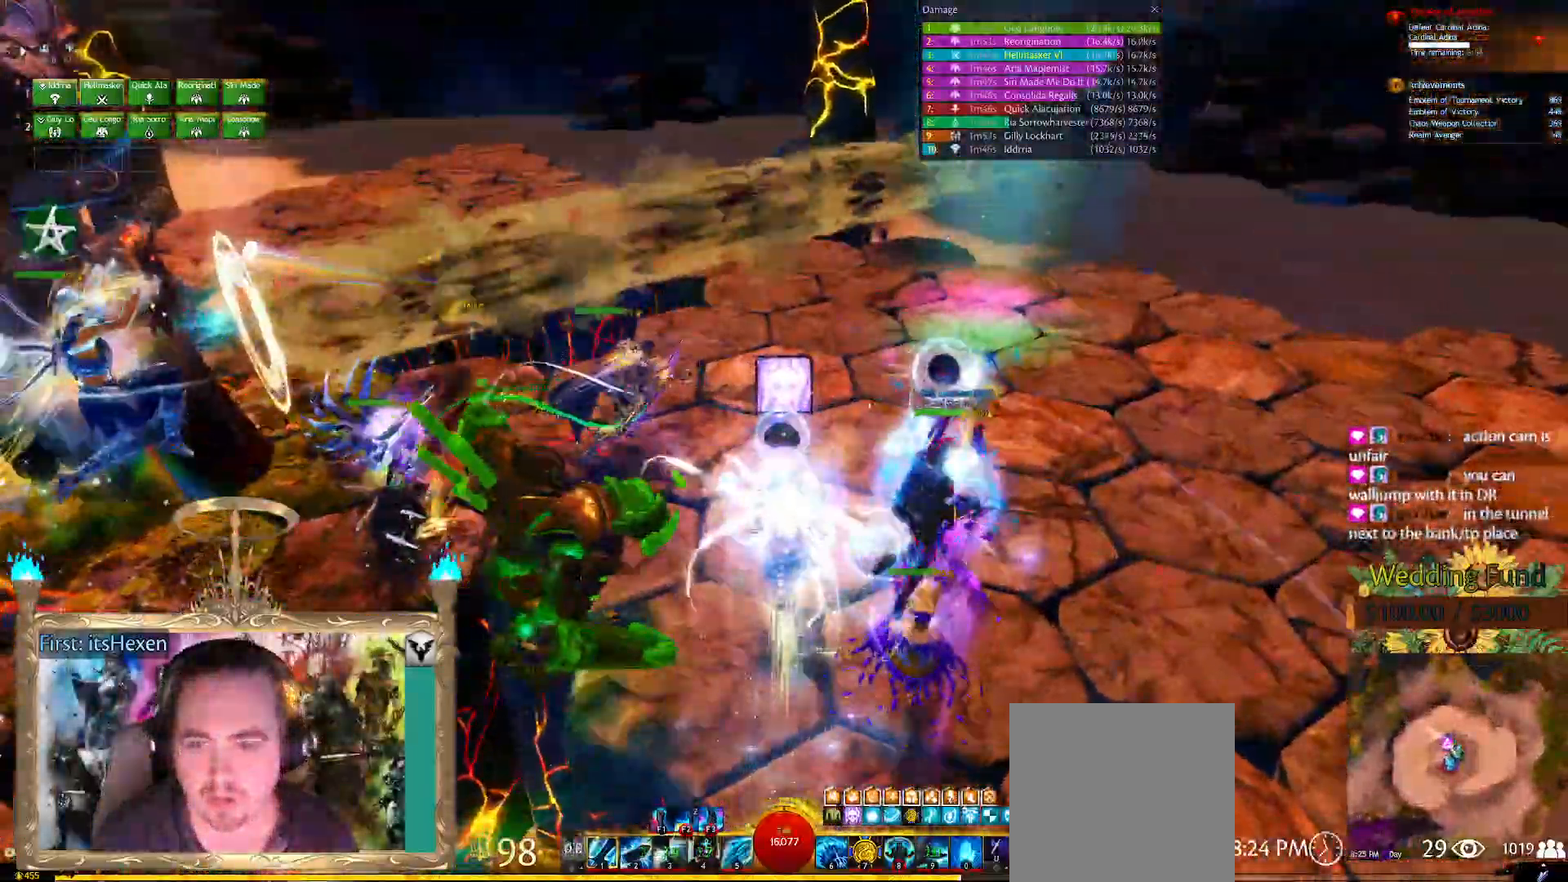
{"dt_ms": 500, "buttons": [], "left_stick": "up", "right_stick": "center", "events": []}
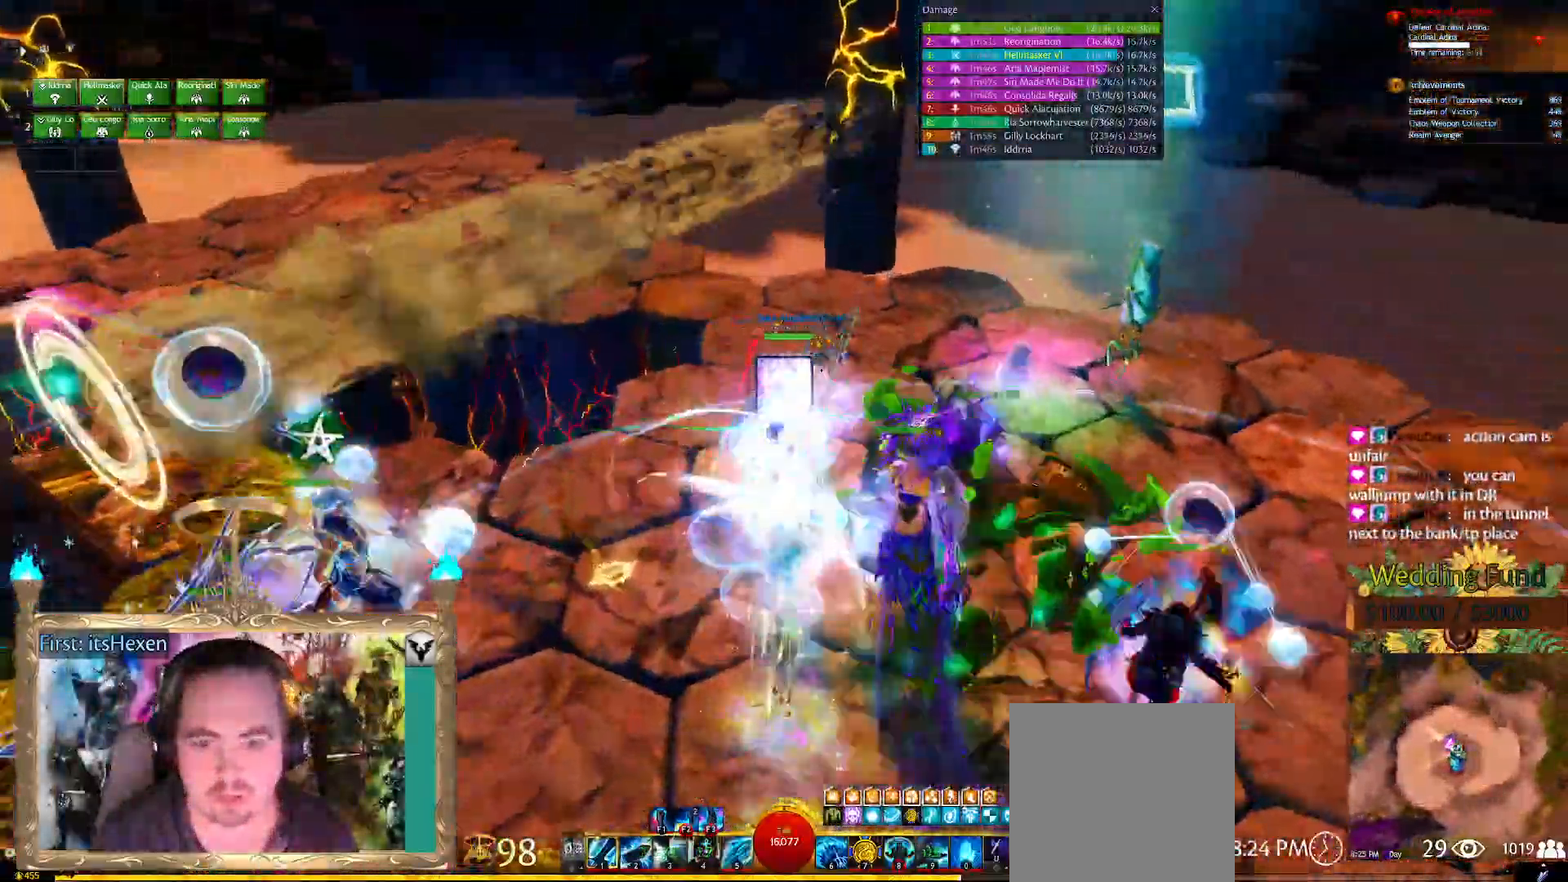
{"dt_ms": 500, "buttons": [], "left_stick": "up-right", "right_stick": "down-left", "events": [[42, "right_stick", "left"], [375, "right_stick", "down-left"], [500, "left_stick", "up-right"]]}
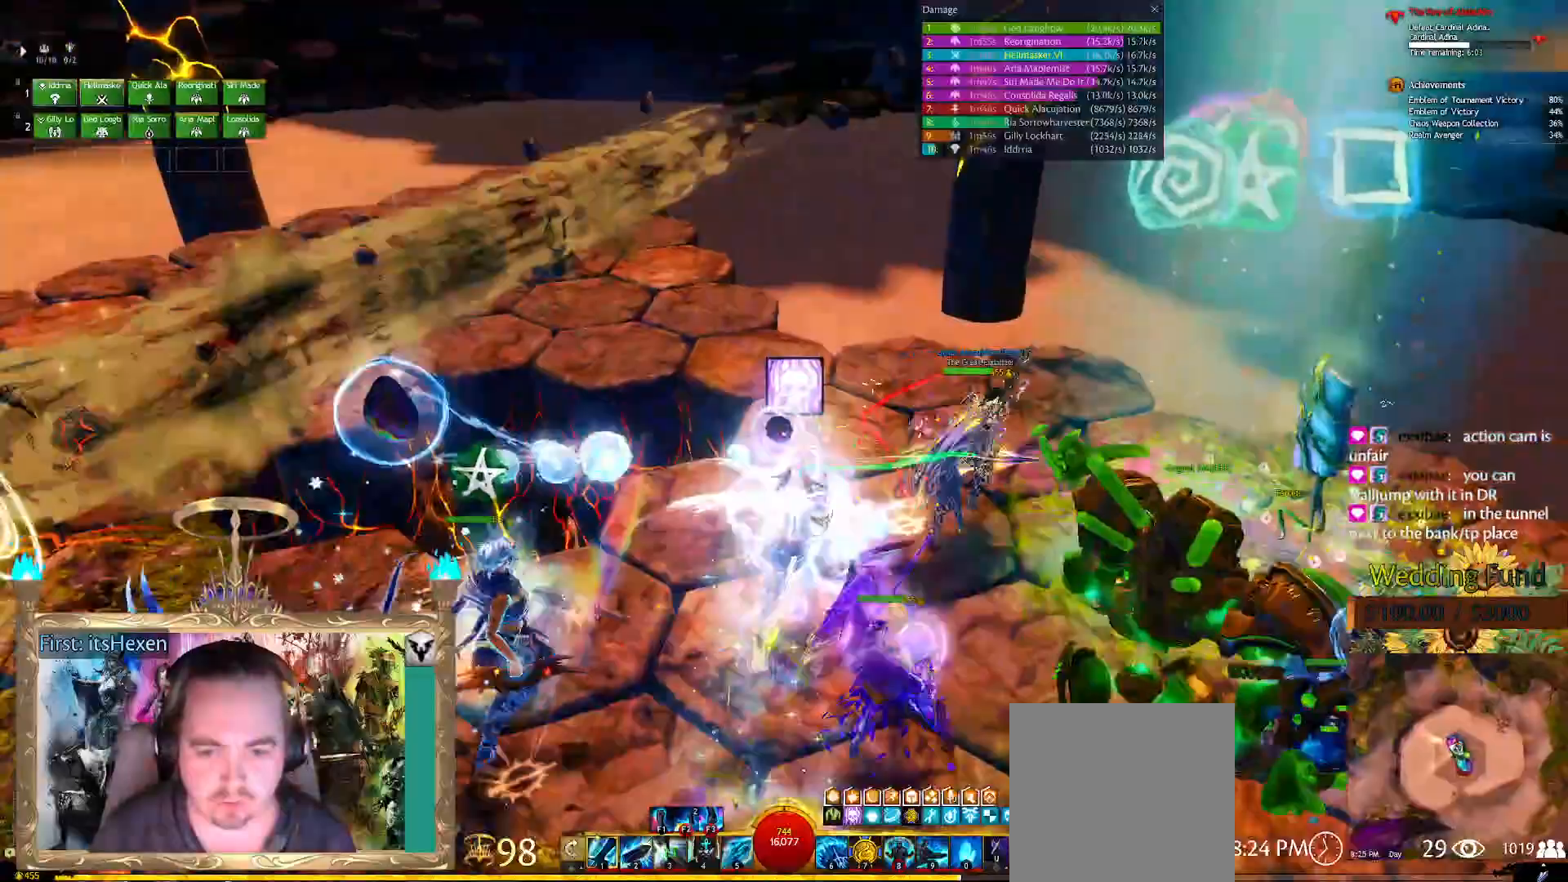
{"dt_ms": 500, "buttons": [], "left_stick": "up-right", "right_stick": "left", "events": [[42, "right_stick", "left"]]}
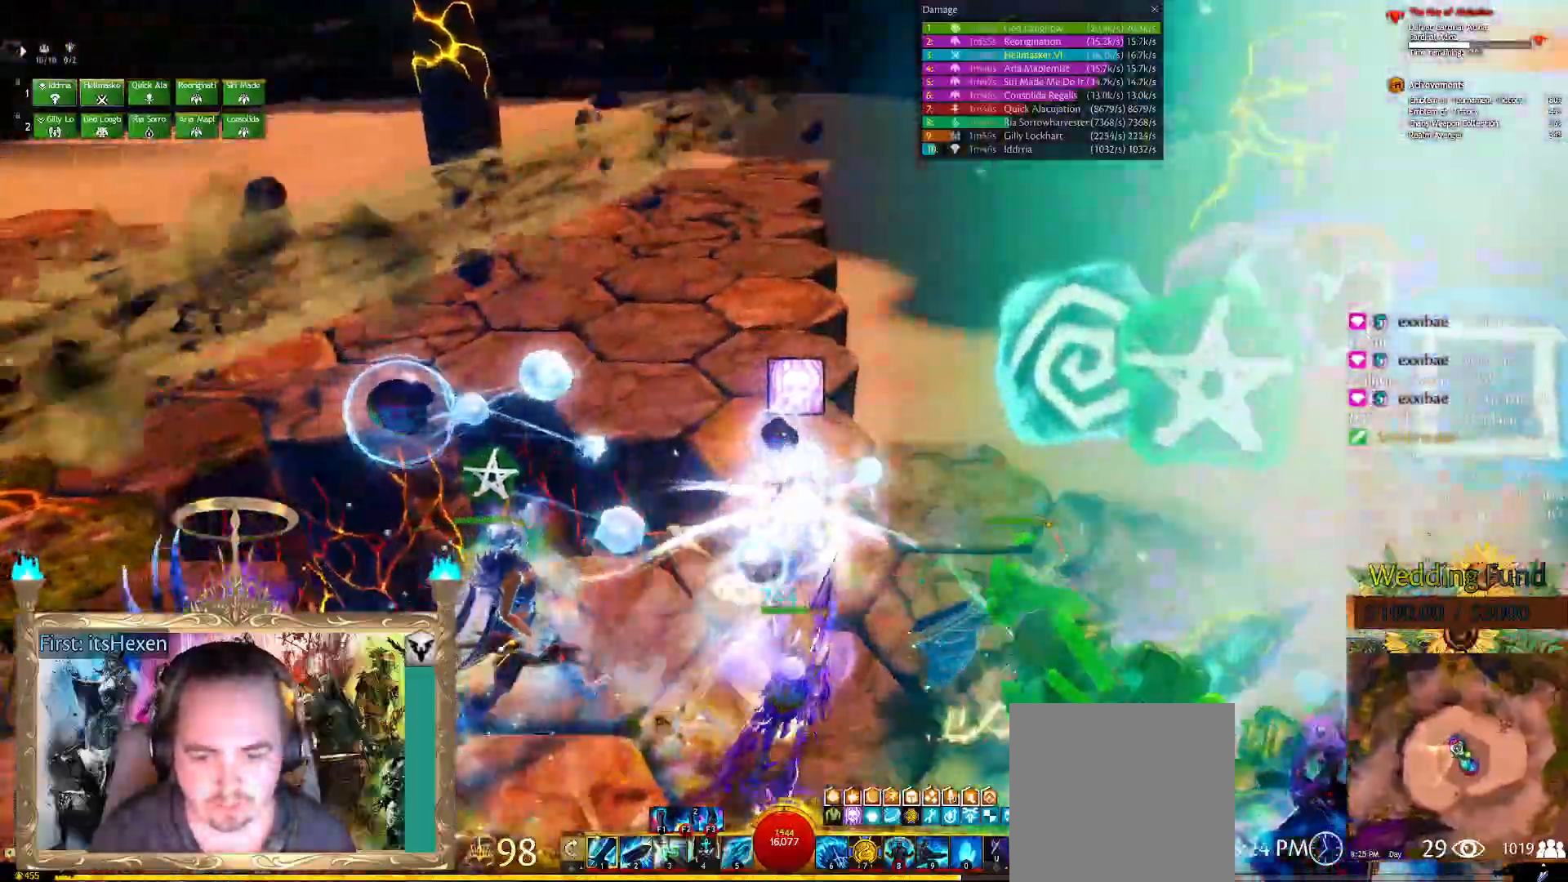
{"dt_ms": 500, "buttons": [], "left_stick": "center", "right_stick": "right", "events": [[167, "left_stick", "center"], [208, "right_stick", "down-left"], [312, "right_stick", "down-right"], [500, "right_stick", "right"]]}
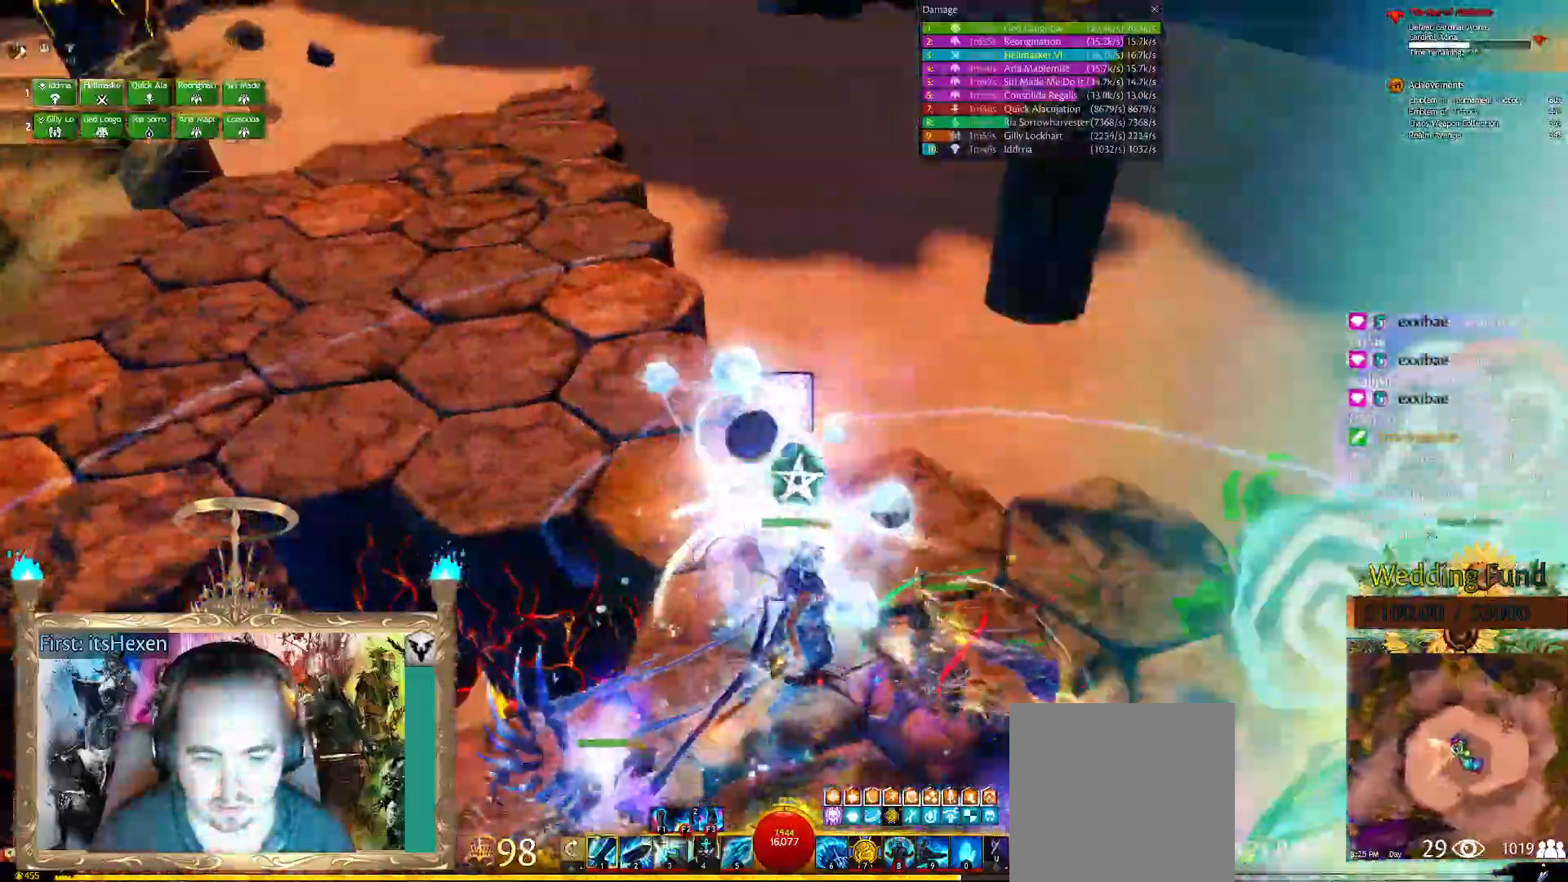
{"dt_ms": 500, "buttons": [], "left_stick": "center", "right_stick": "right", "events": []}
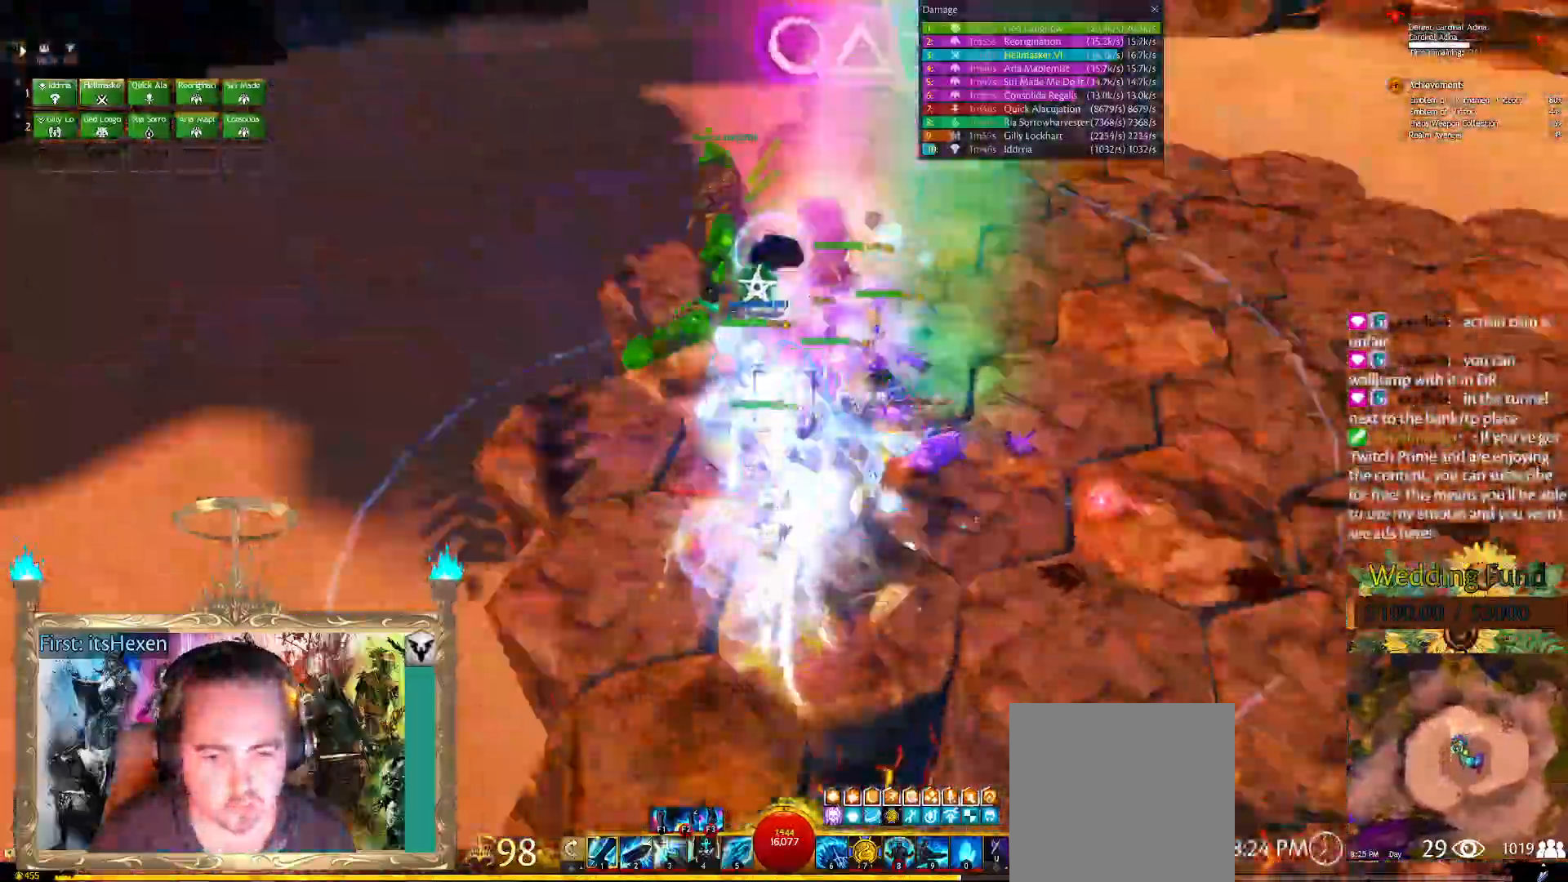
{"dt_ms": 500, "buttons": [], "left_stick": "center", "right_stick": "center", "events": [[312, "right_stick", "center"]]}
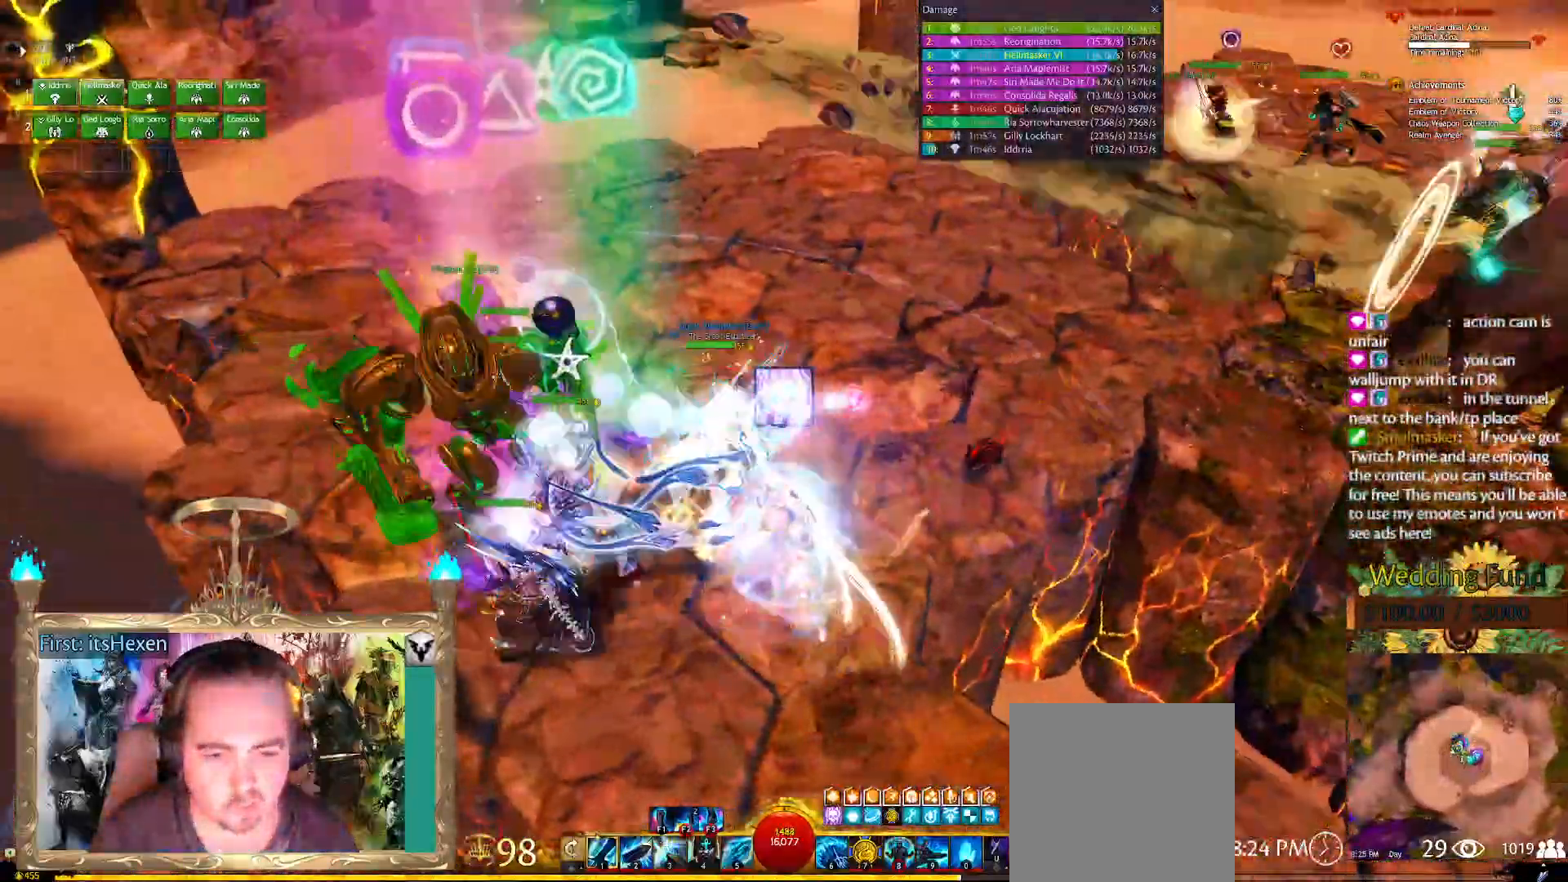
{"dt_ms": 500, "buttons": [], "left_stick": "center", "right_stick": "center", "events": [[21, "right_stick", "right"], [375, "right_stick", "center"]]}
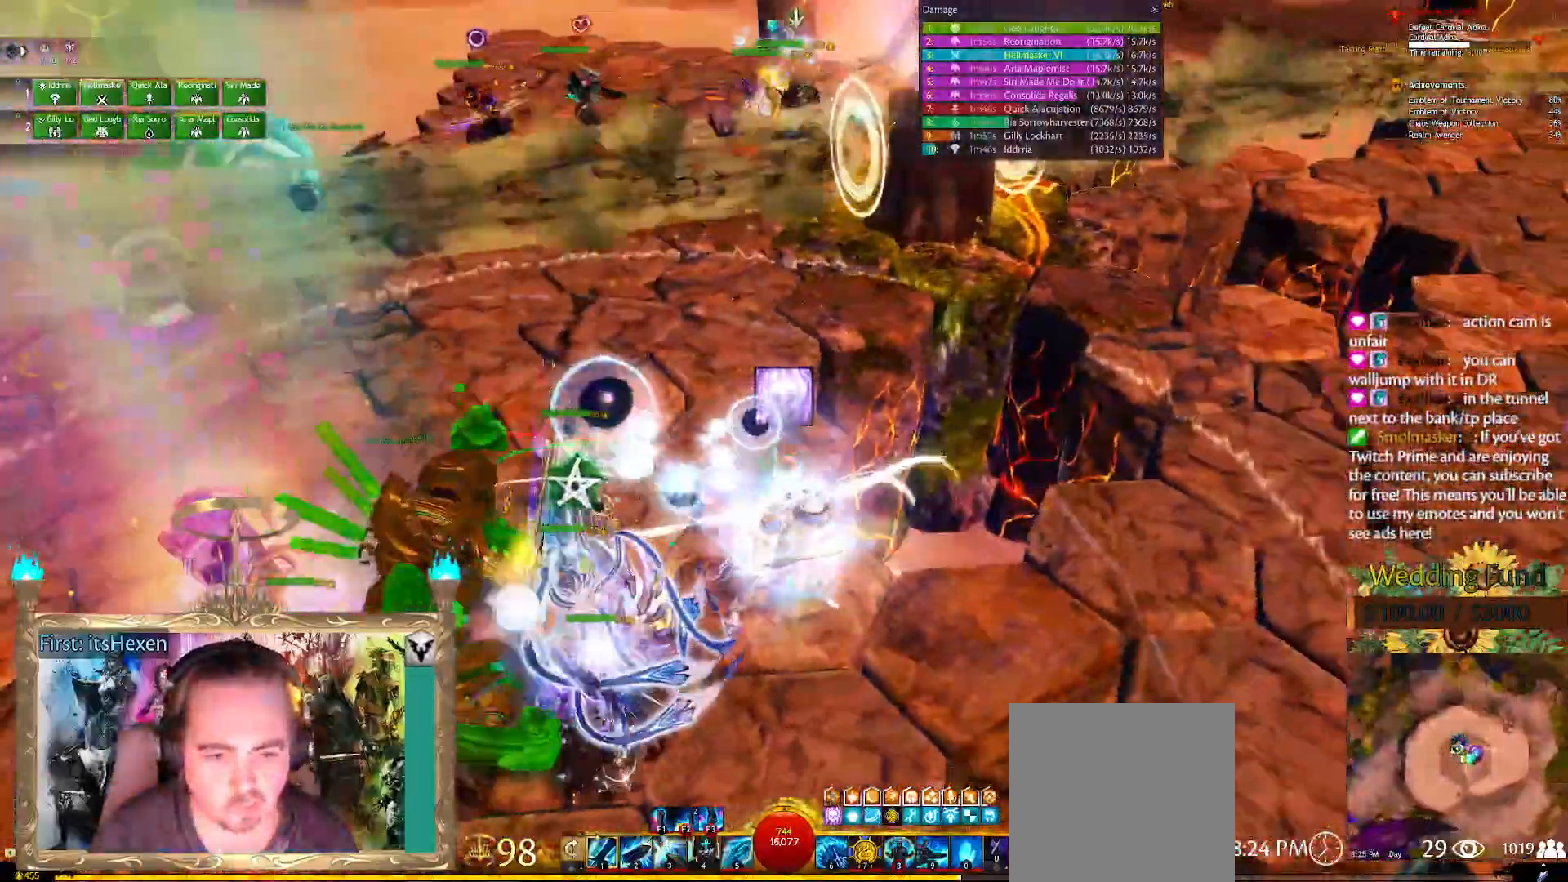
{"dt_ms": 500, "buttons": [], "left_stick": "right", "right_stick": "center", "events": [[229, "right_stick", "right"], [417, "right_stick", "center"], [500, "left_stick", "right"]]}
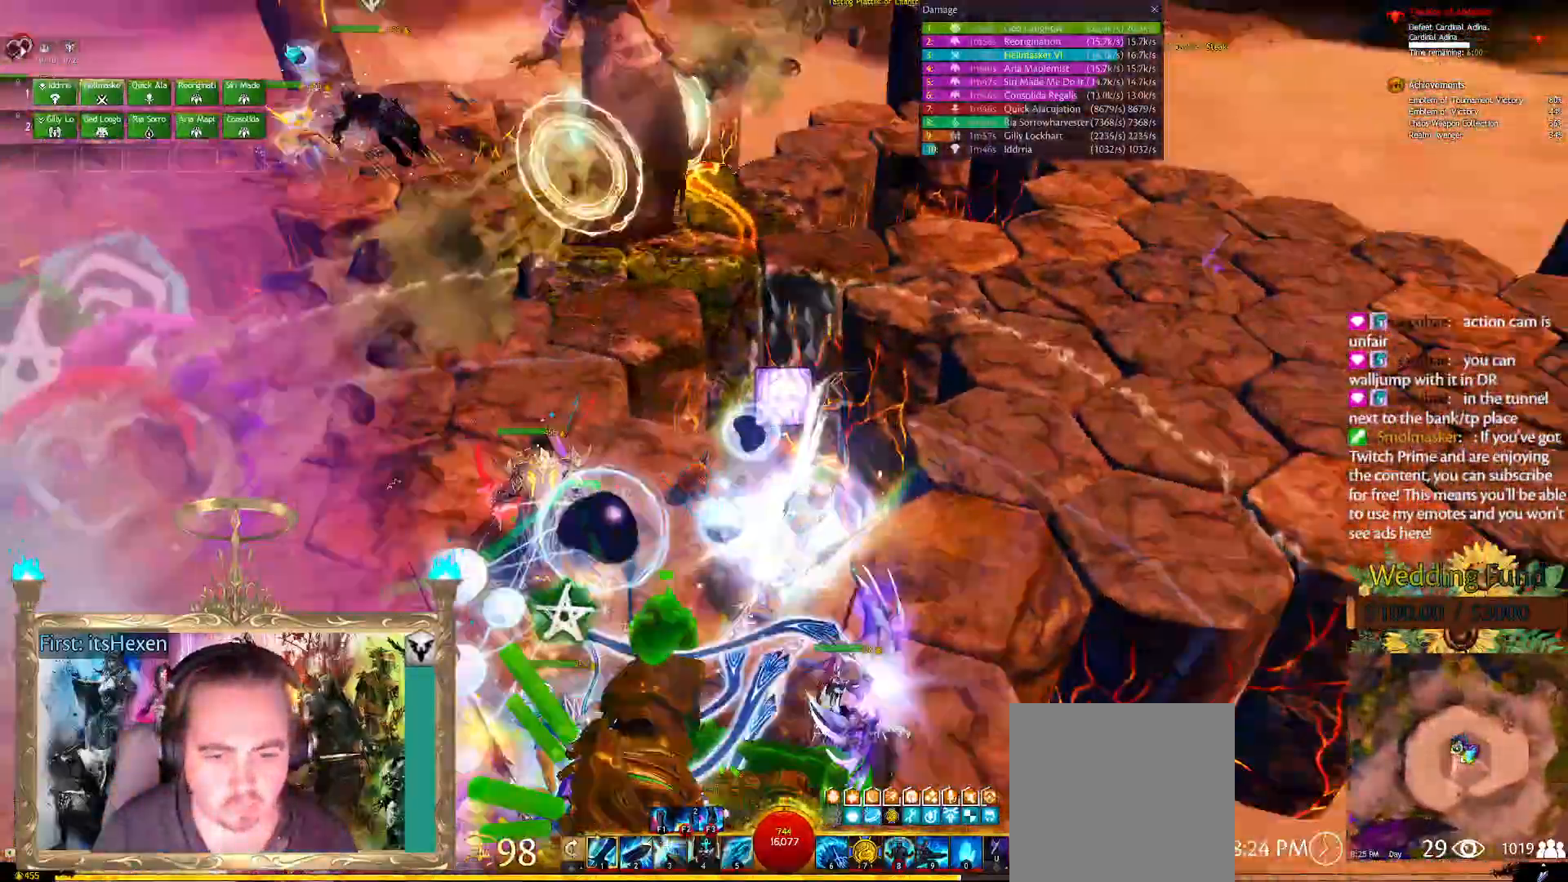
{"dt_ms": 500, "buttons": [], "left_stick": "center", "right_stick": "center", "events": [[167, "left_stick", "center"]]}
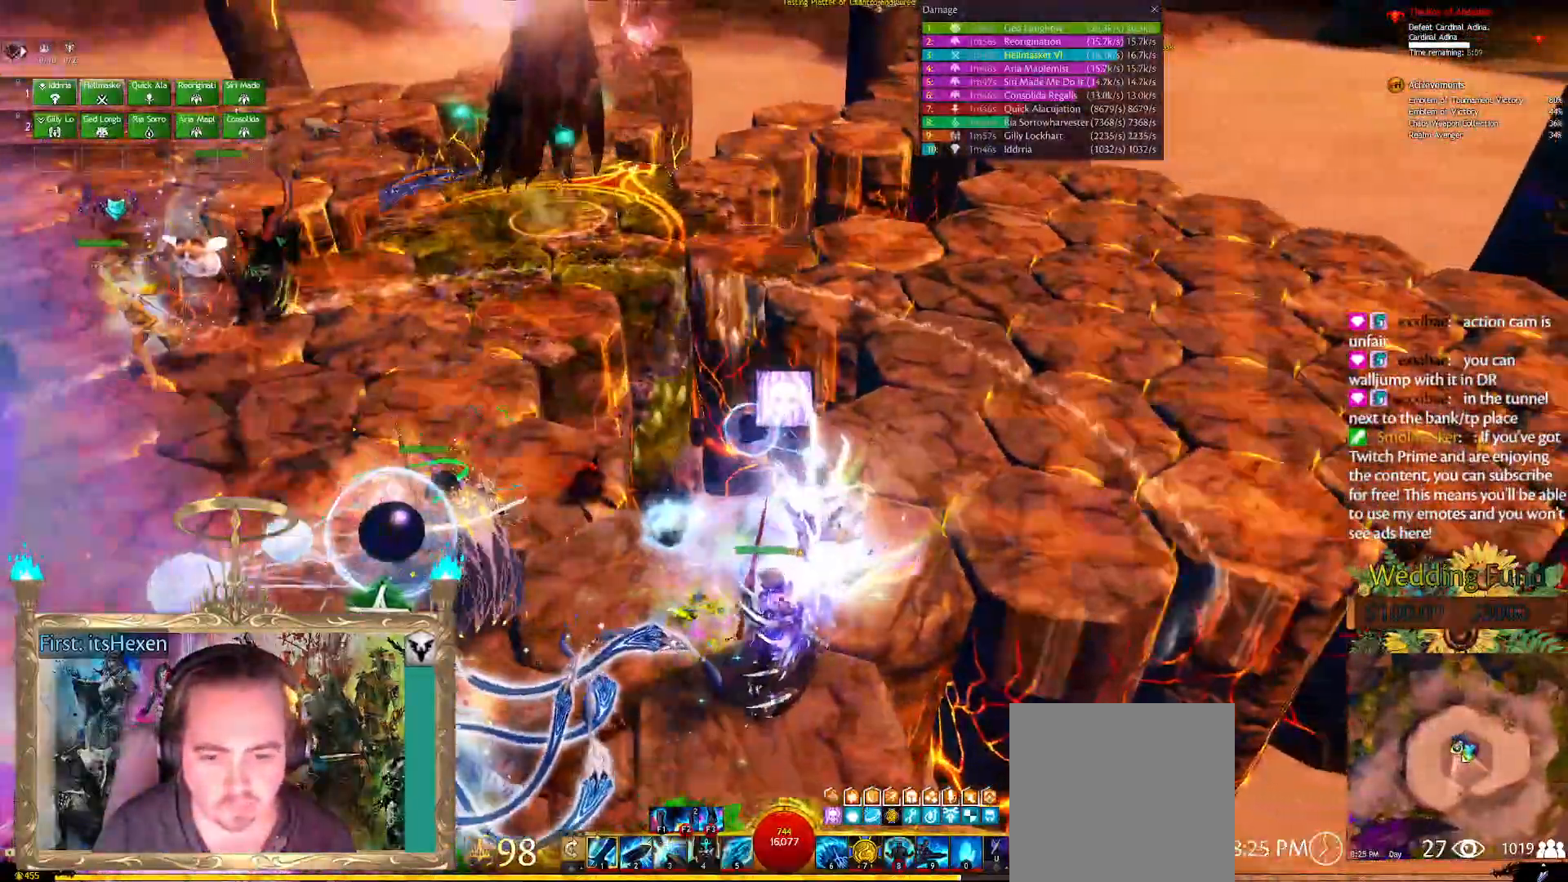
{"dt_ms": 500, "buttons": [], "left_stick": "left", "right_stick": "center", "events": [[125, "left_stick", "left"], [146, "right_stick", "left"], [375, "right_stick", "center"]]}
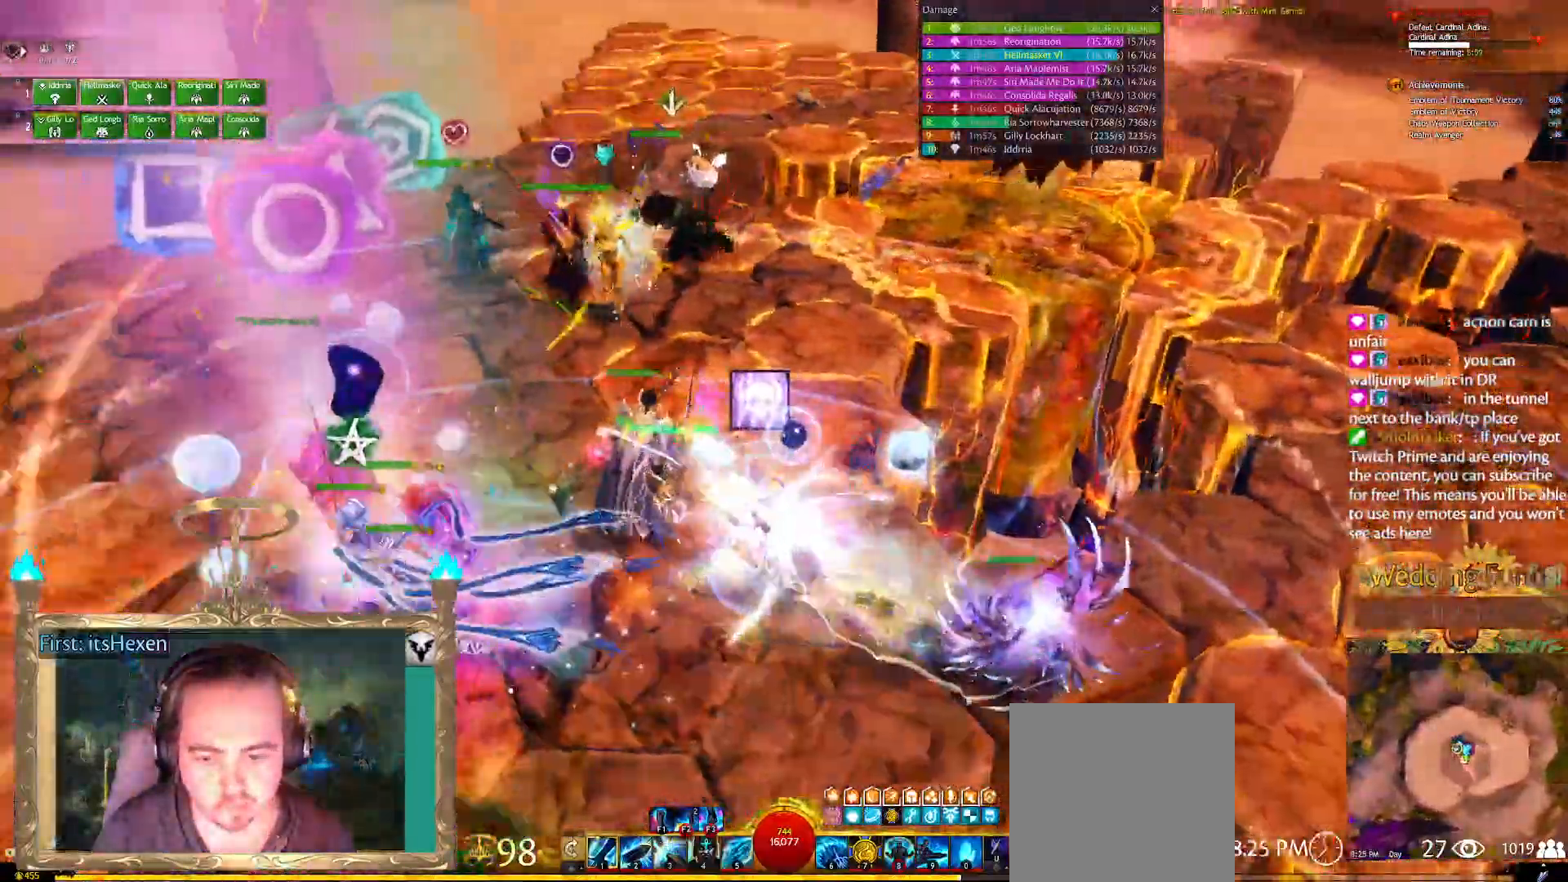
{"dt_ms": 500, "buttons": [], "left_stick": "left", "right_stick": "right", "events": [[354, "right_stick", "right"]]}
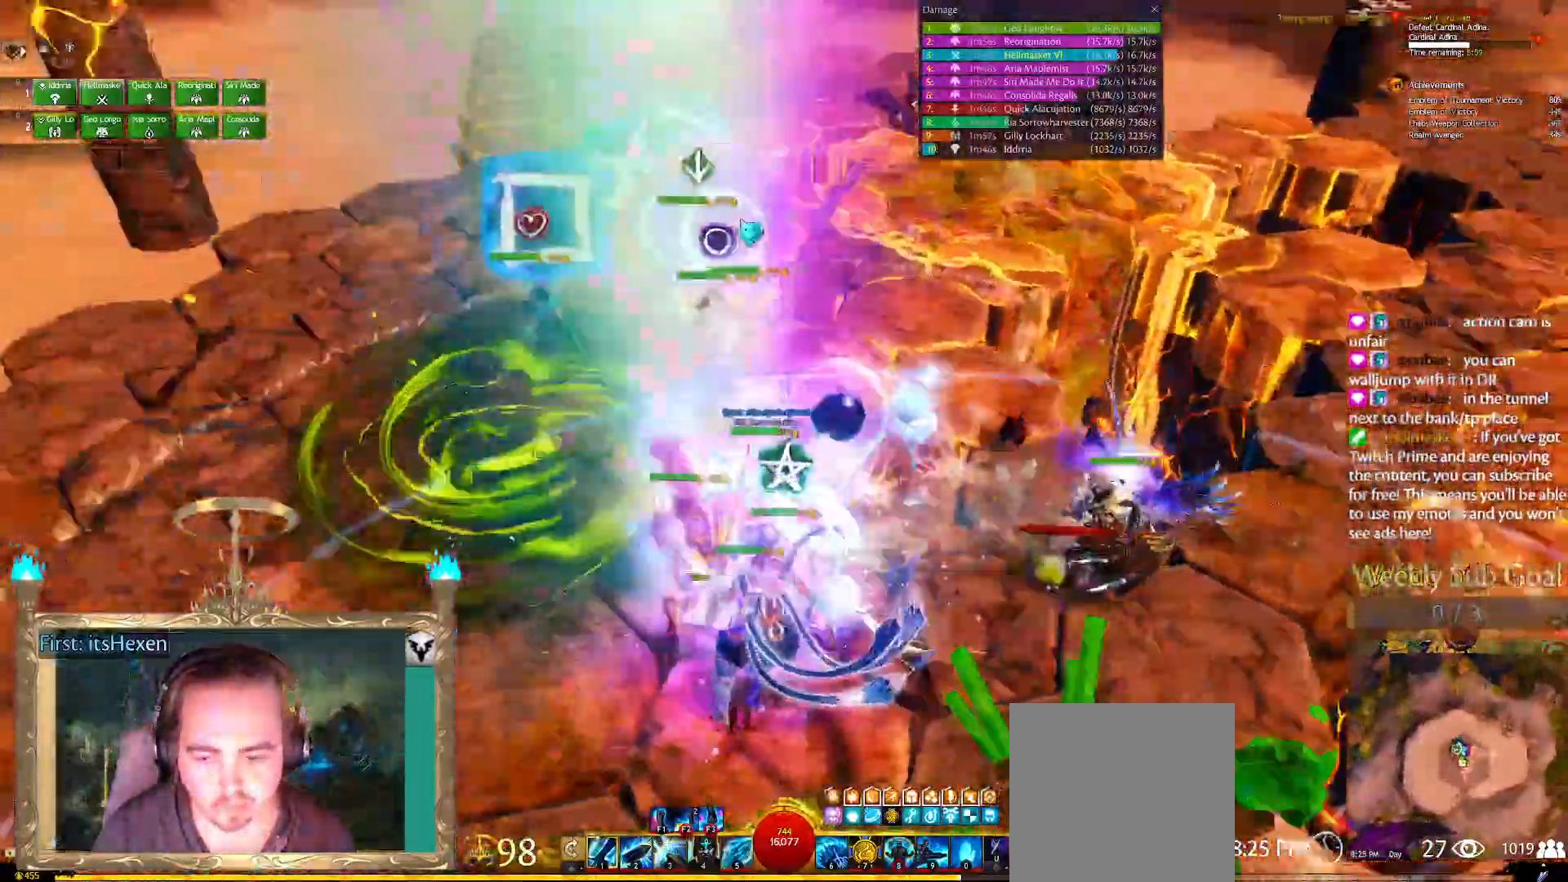
{"dt_ms": 500, "buttons": [], "left_stick": "down", "right_stick": "right", "events": [[62, "left_stick", "down-left"], [479, "left_stick", "down"]]}
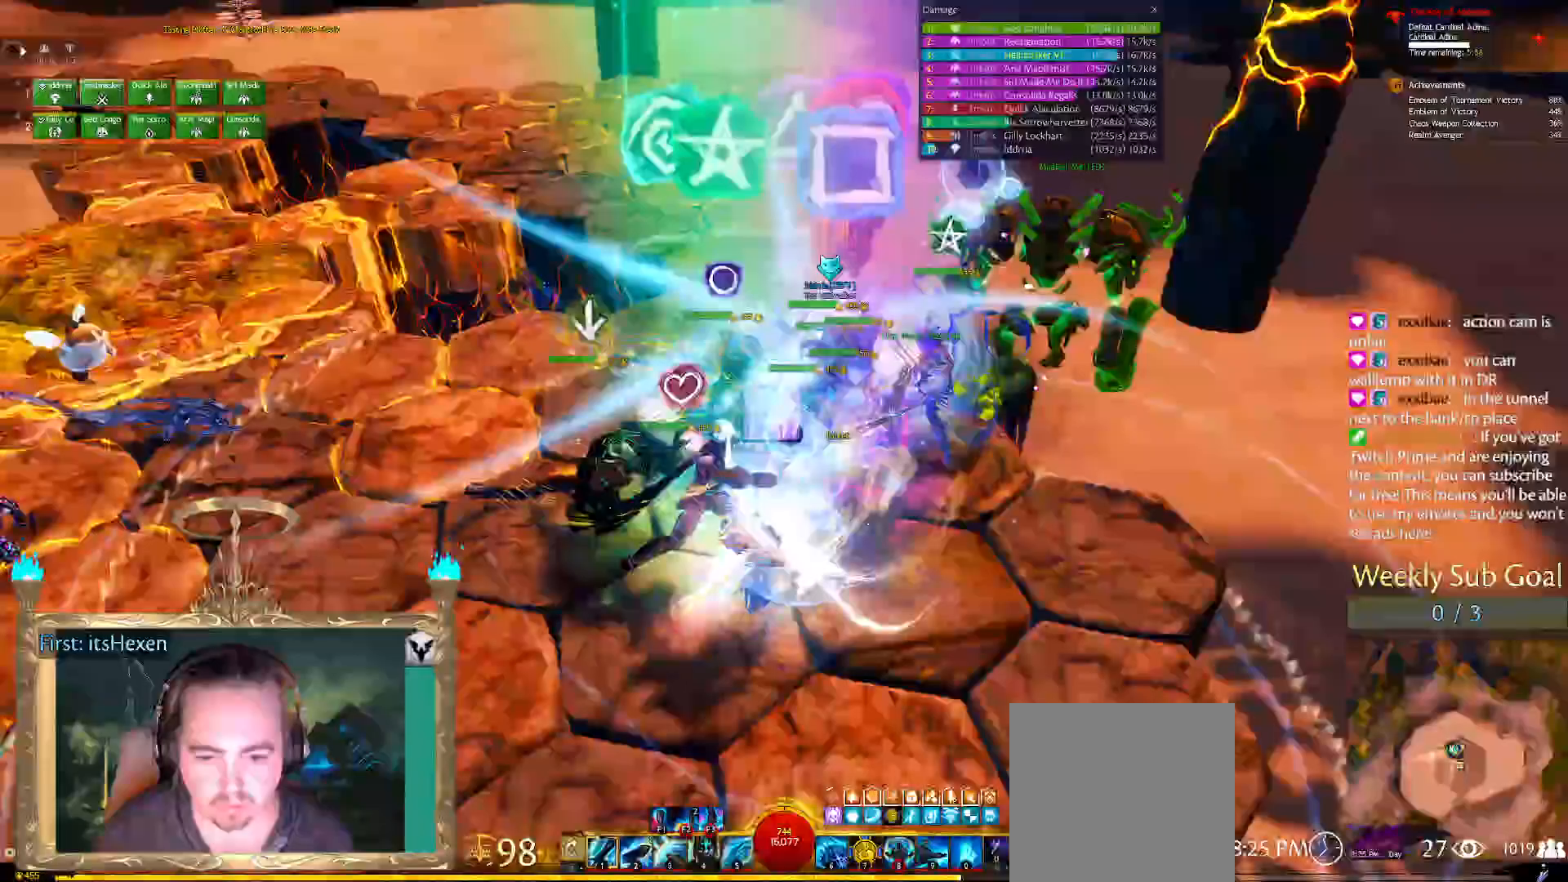
{"dt_ms": 500, "buttons": [], "left_stick": "center", "right_stick": "center", "events": [[104, "right_stick", "center"], [146, "left_stick", "center"], [333, "left_stick", "up"], [479, "left_stick", "center"]]}